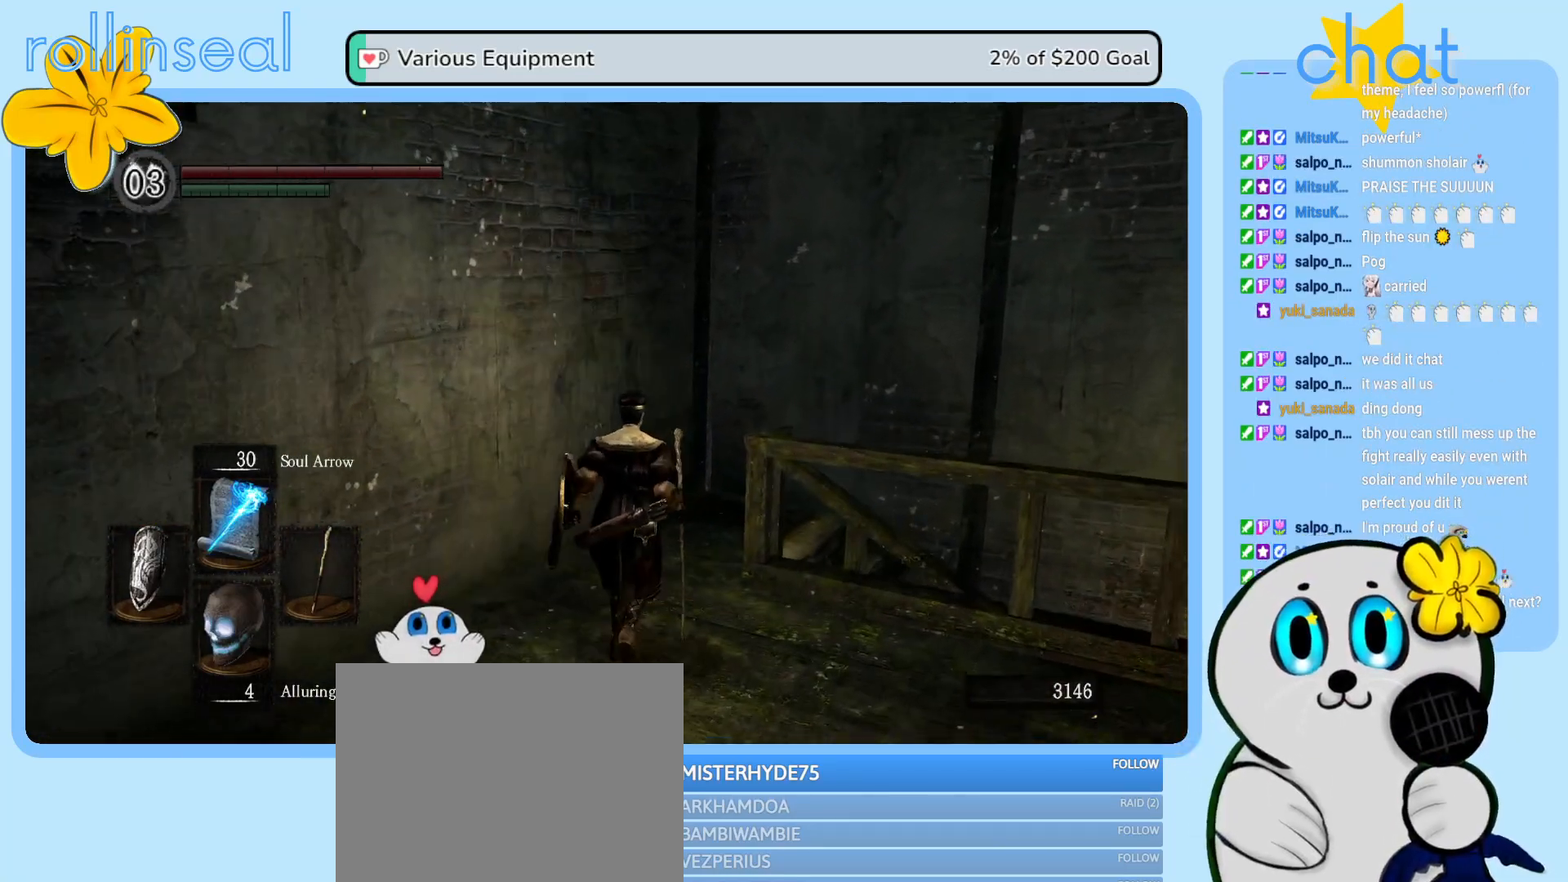
Gameplay with a controller (Xbox layout); each line is a JSON object with the inputs held at the frame after it. "events" lists button and stick changes between this image and that frame as [ms after this image, input, new state], when the widget could be followed in between. Not read: L3 R3.
{"buttons": [], "left_stick": "up-right", "right_stick": "center", "events": [[217, "right_stick", "down-left"], [267, "left_stick", "up-right"], [500, "right_stick", "center"]]}
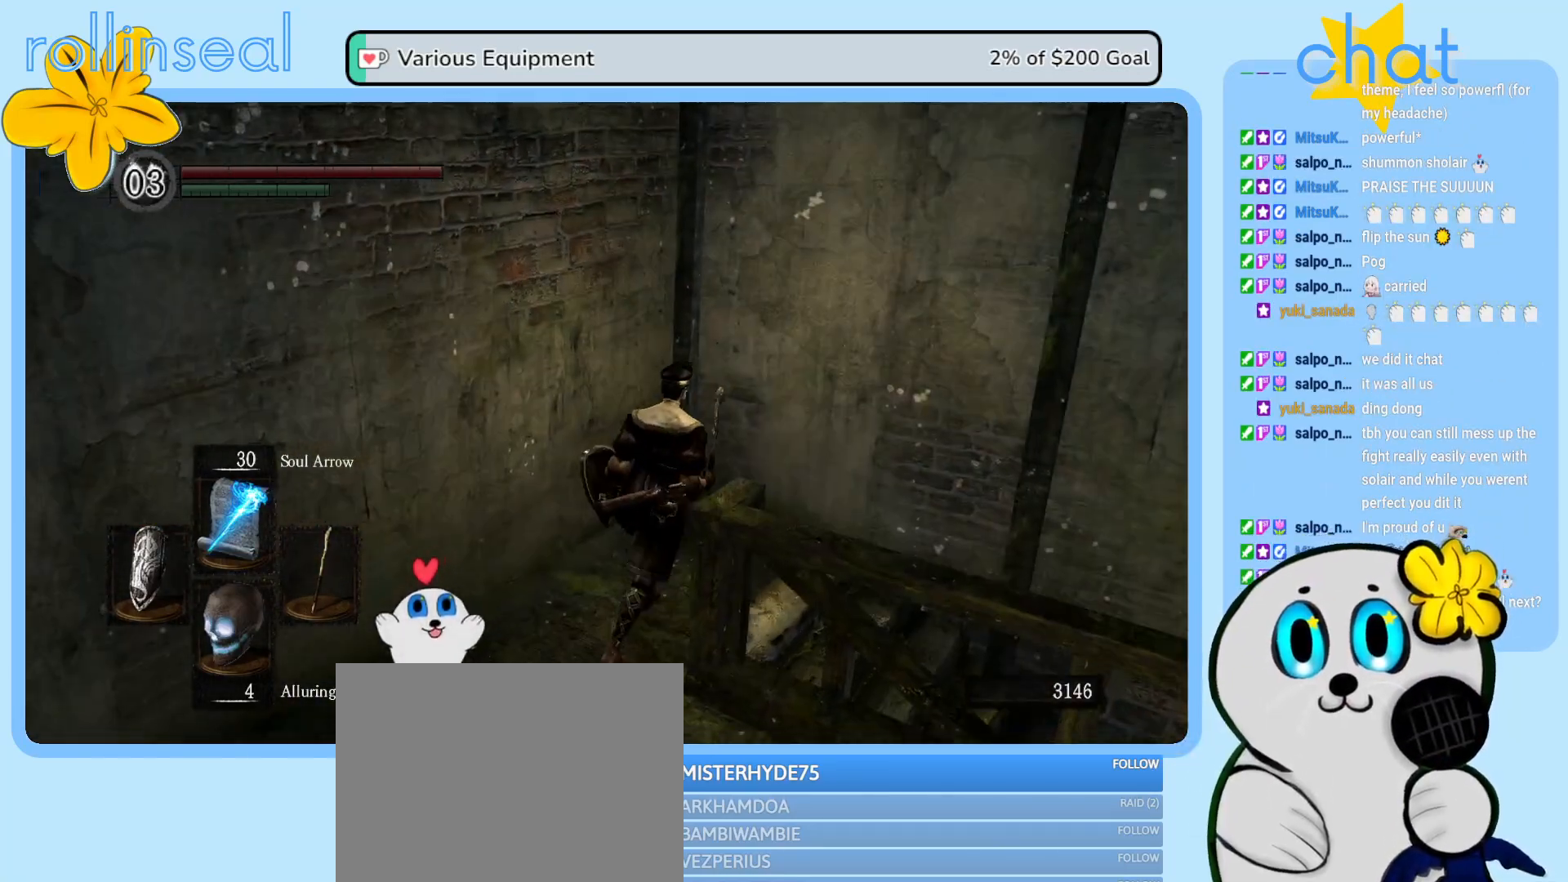
{"buttons": [], "left_stick": "center", "right_stick": "center", "events": [[33, "left_stick", "center"]]}
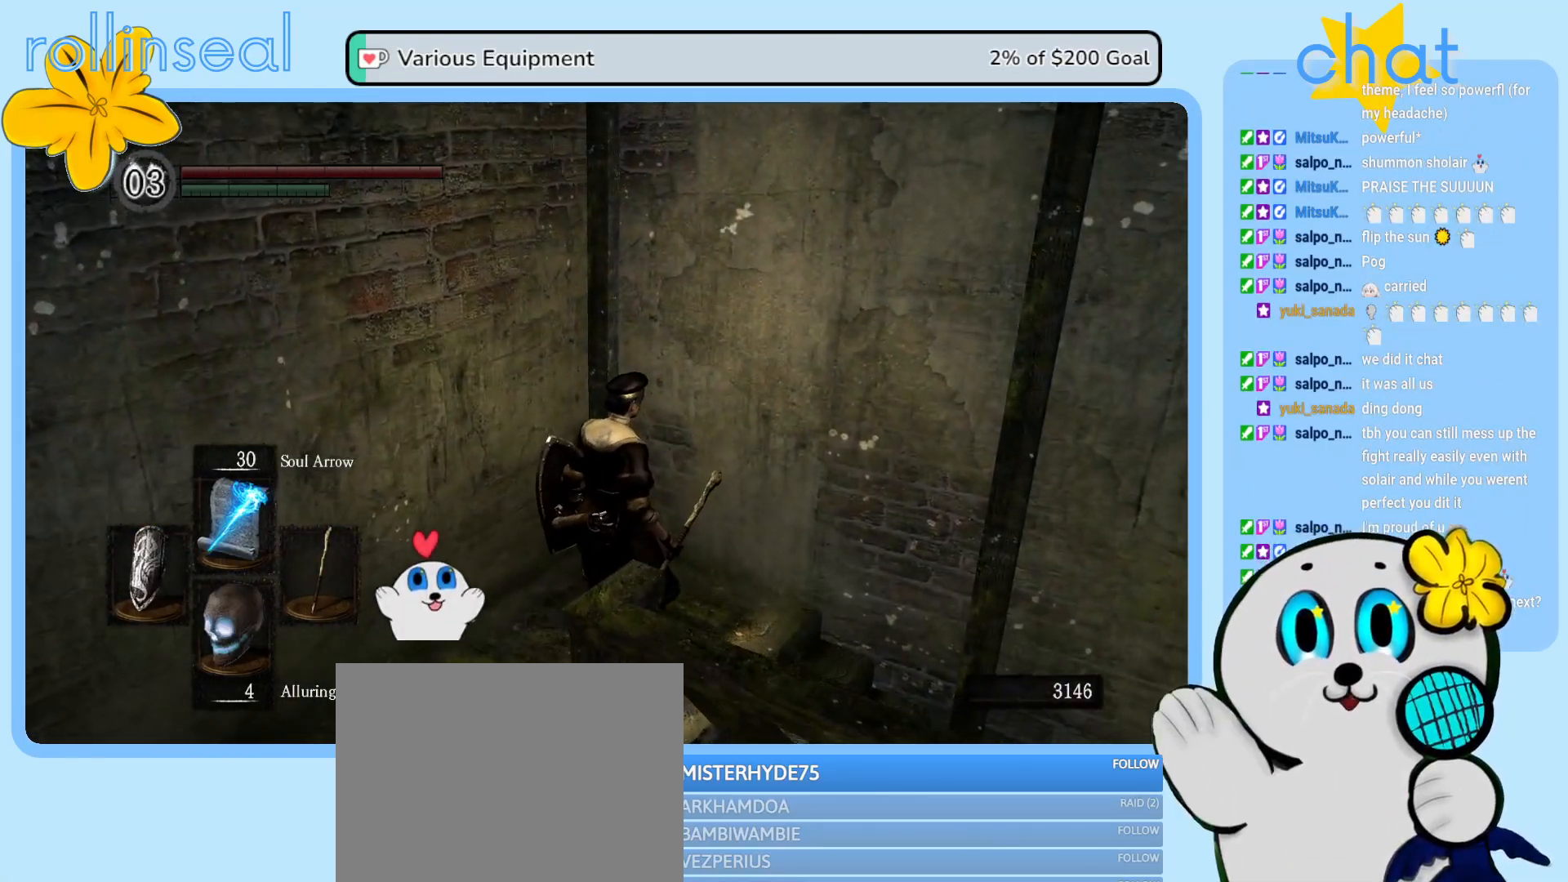
{"buttons": [], "left_stick": "up-right", "right_stick": "down-right", "events": [[33, "right_stick", "down-right"], [50, "left_stick", "right"], [250, "left_stick", "up-right"]]}
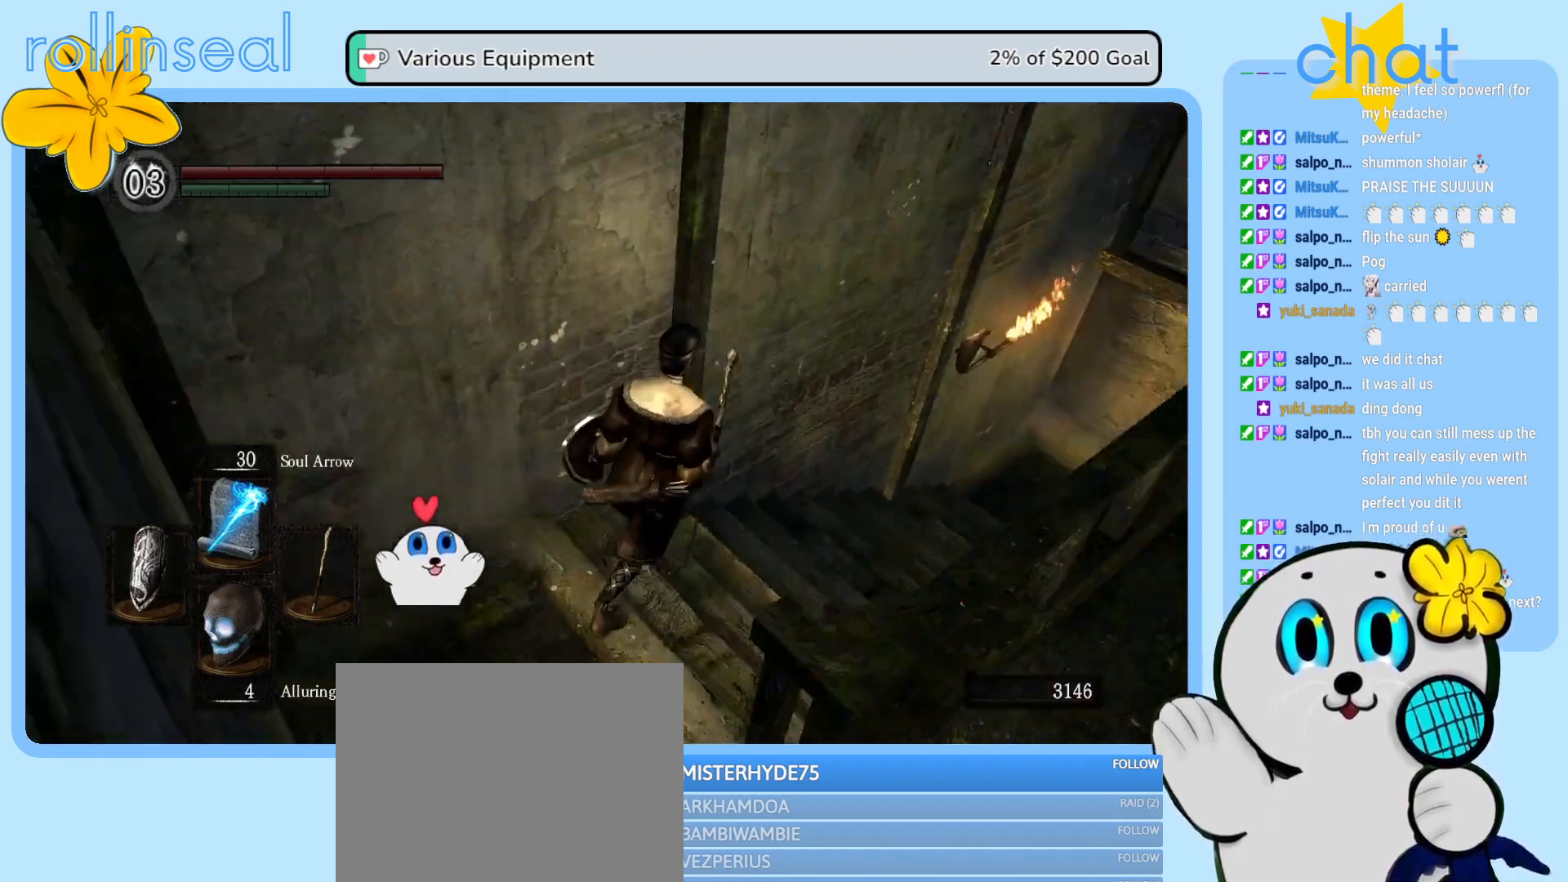
{"buttons": [], "left_stick": "up", "right_stick": "center", "events": [[250, "right_stick", "center"], [333, "left_stick", "up"]]}
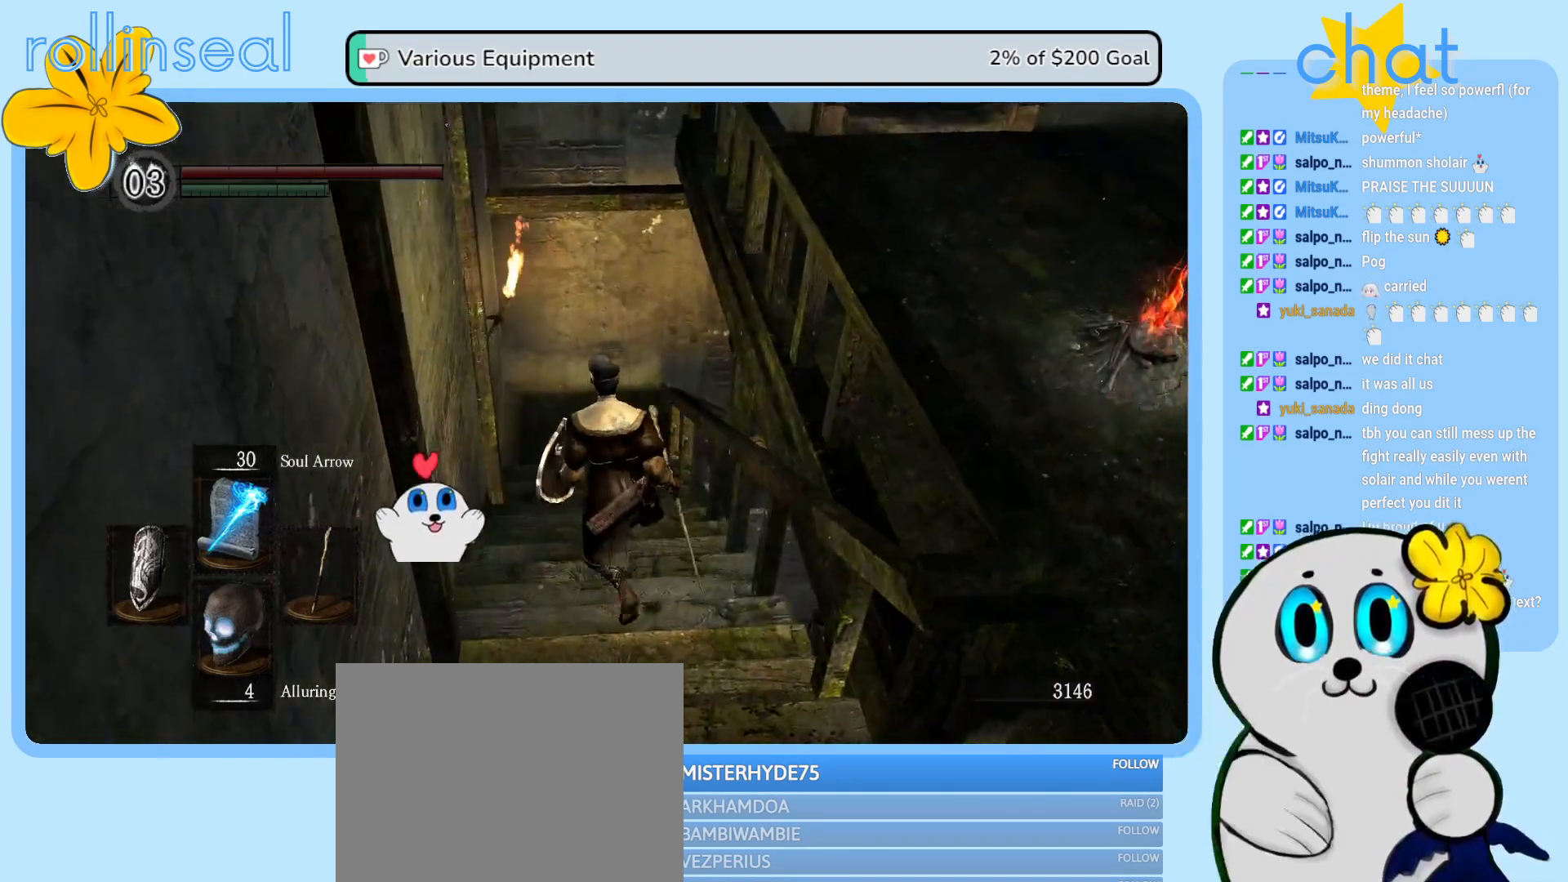
{"buttons": [], "left_stick": "up", "right_stick": "center", "events": []}
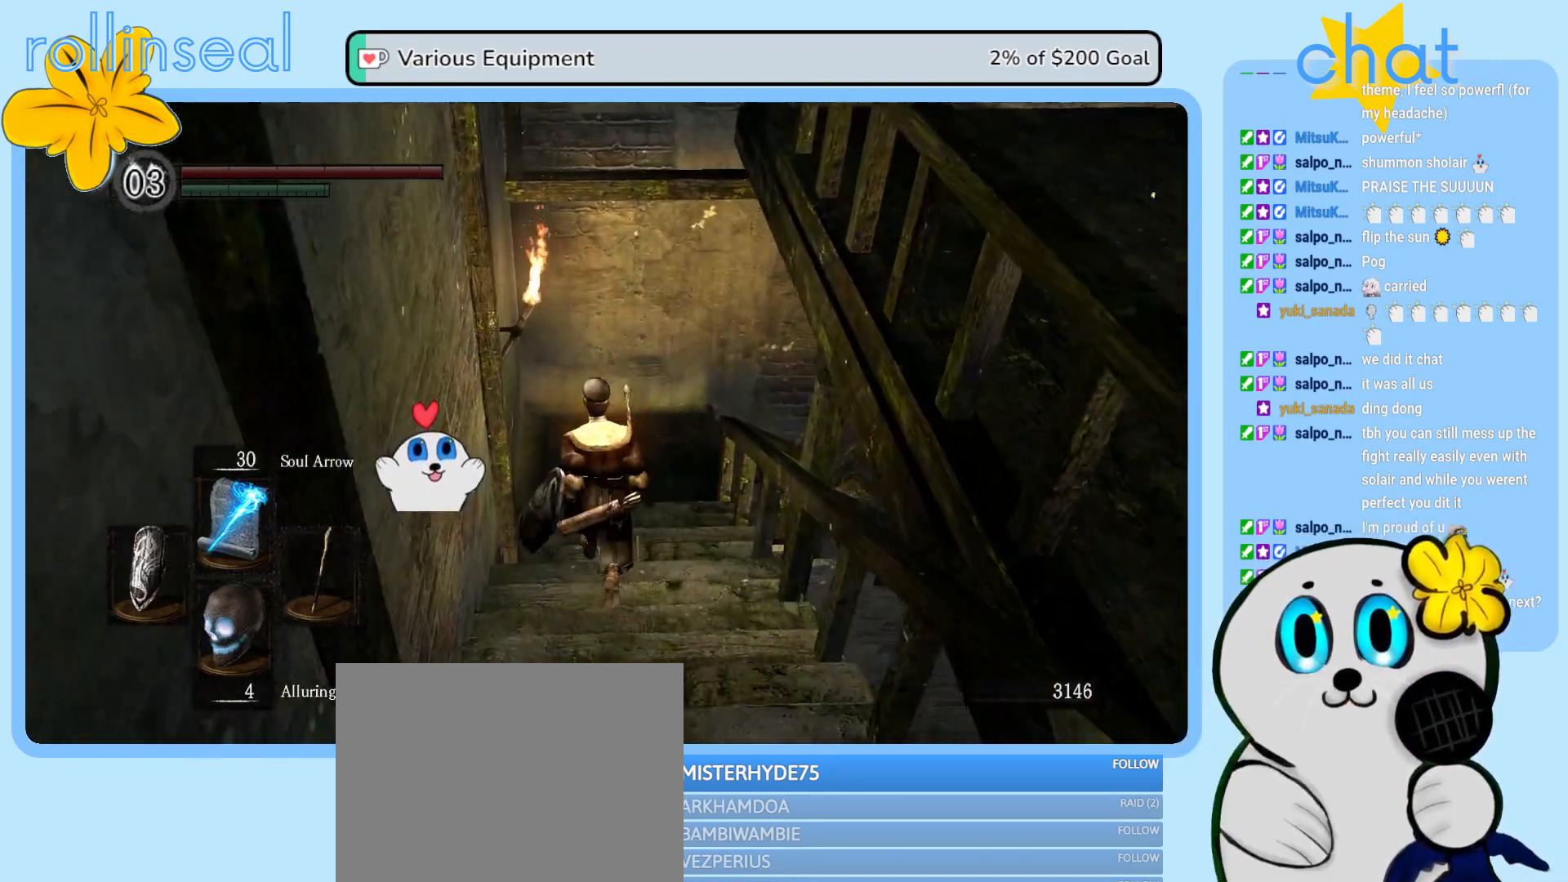
{"buttons": [], "left_stick": "up", "right_stick": "center", "events": []}
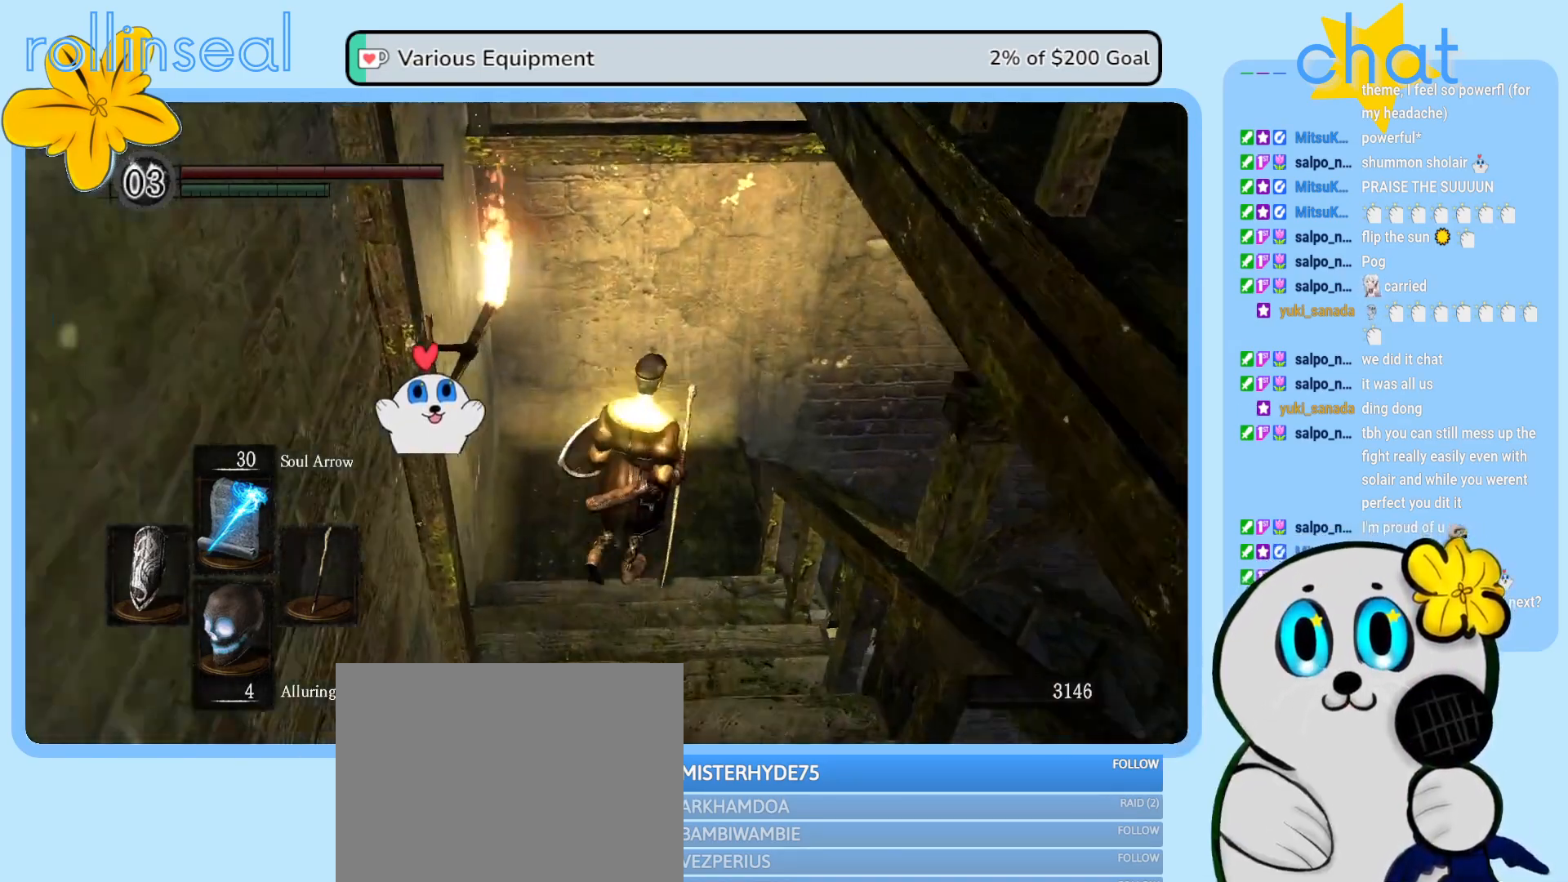
{"buttons": [], "left_stick": "up-right", "right_stick": "right", "events": [[50, "right_stick", "right"], [317, "left_stick", "up-right"]]}
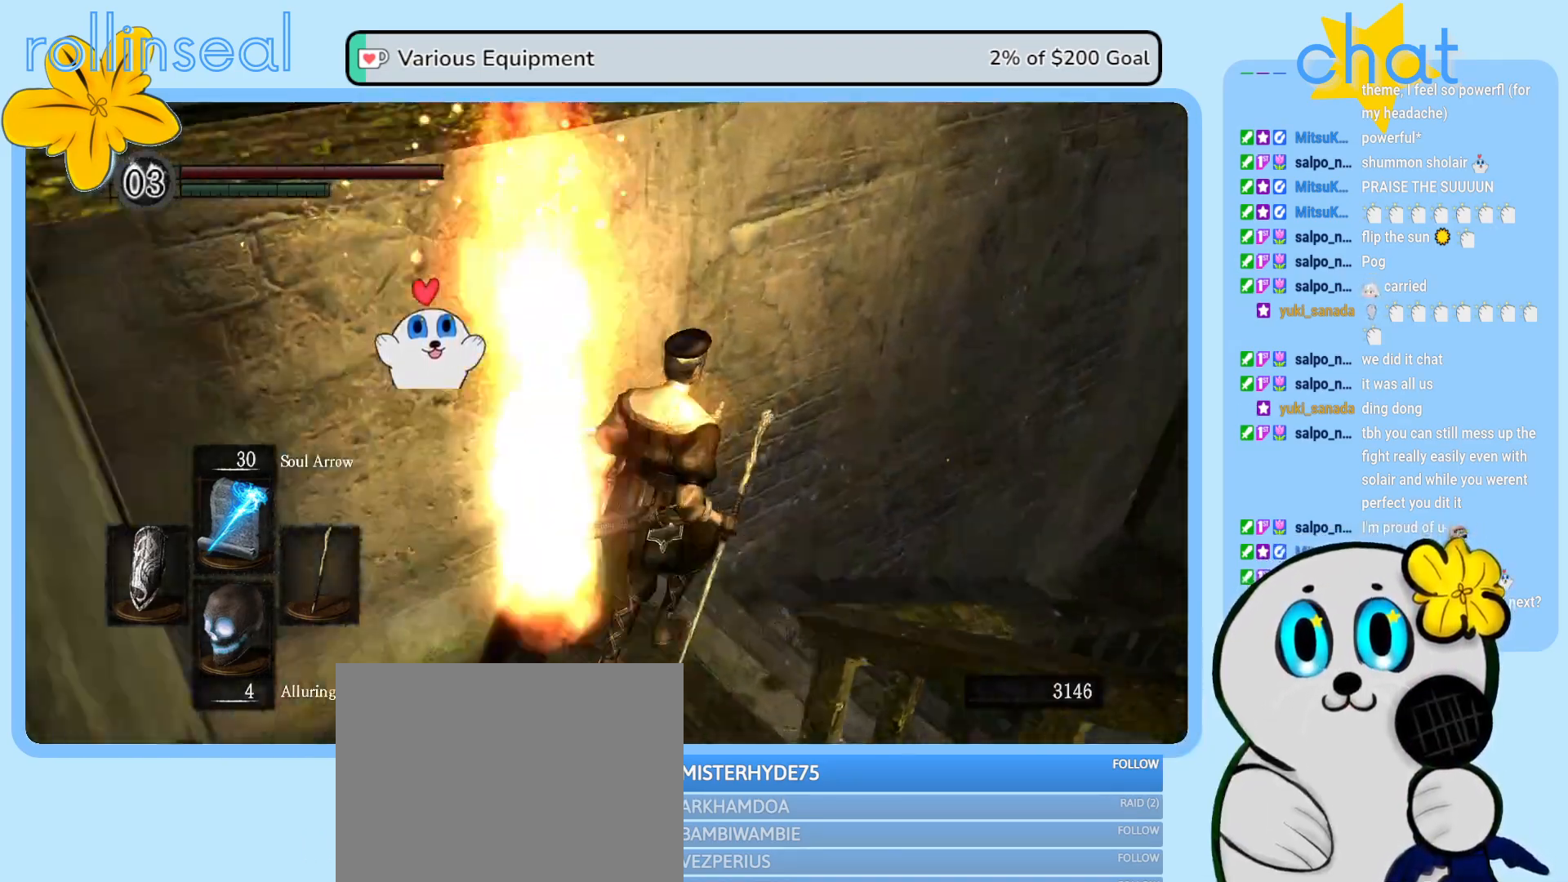
{"buttons": [], "left_stick": "up", "right_stick": "center", "events": [[233, "left_stick", "up"], [350, "right_stick", "center"]]}
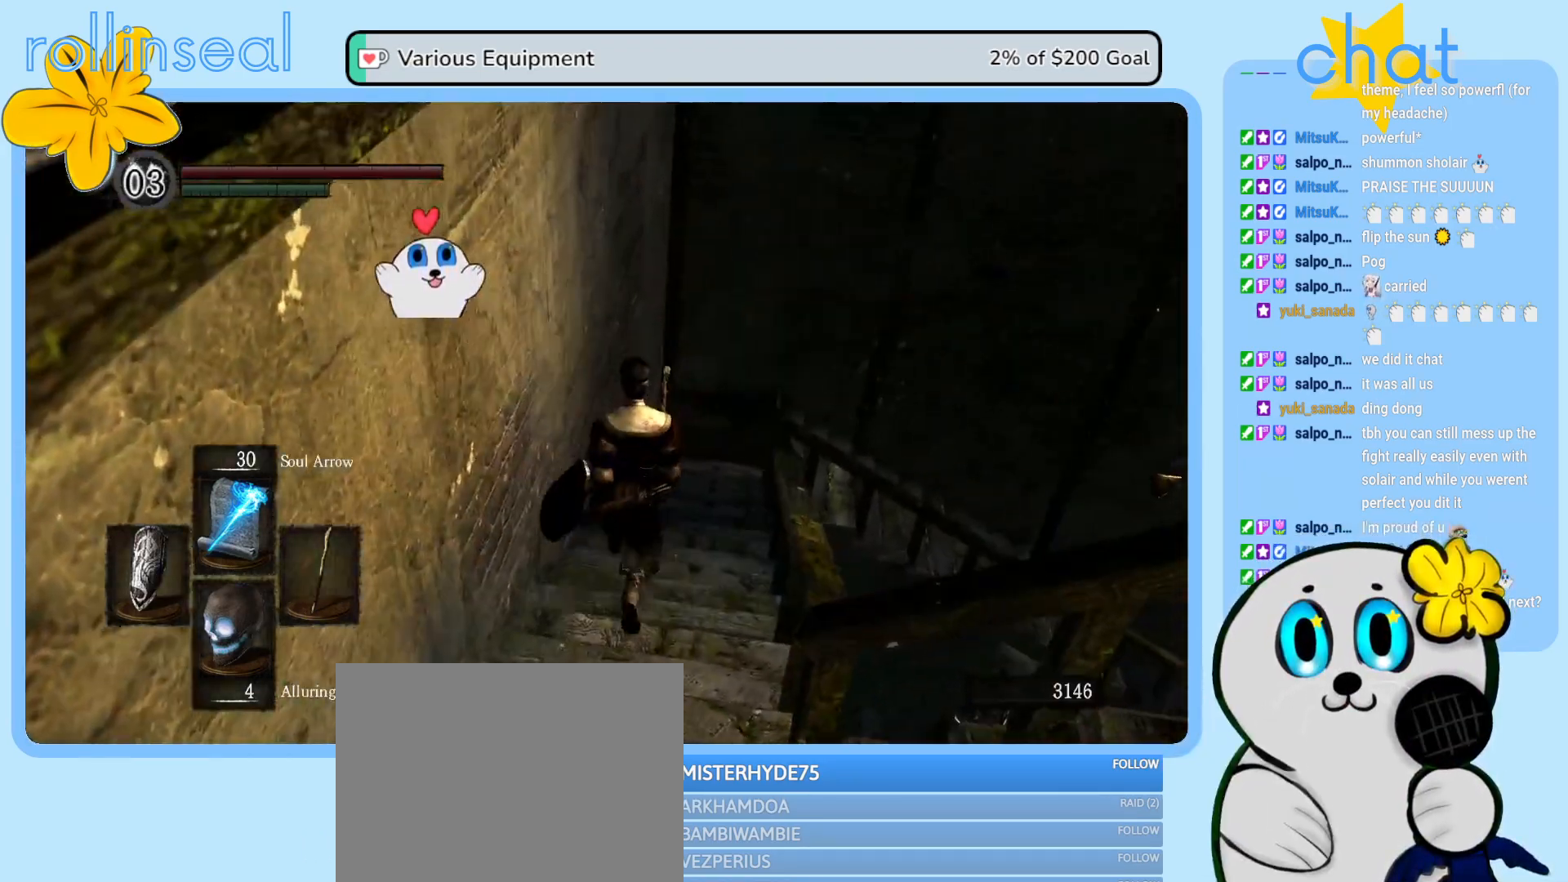
{"buttons": [], "left_stick": "up", "right_stick": "center", "events": []}
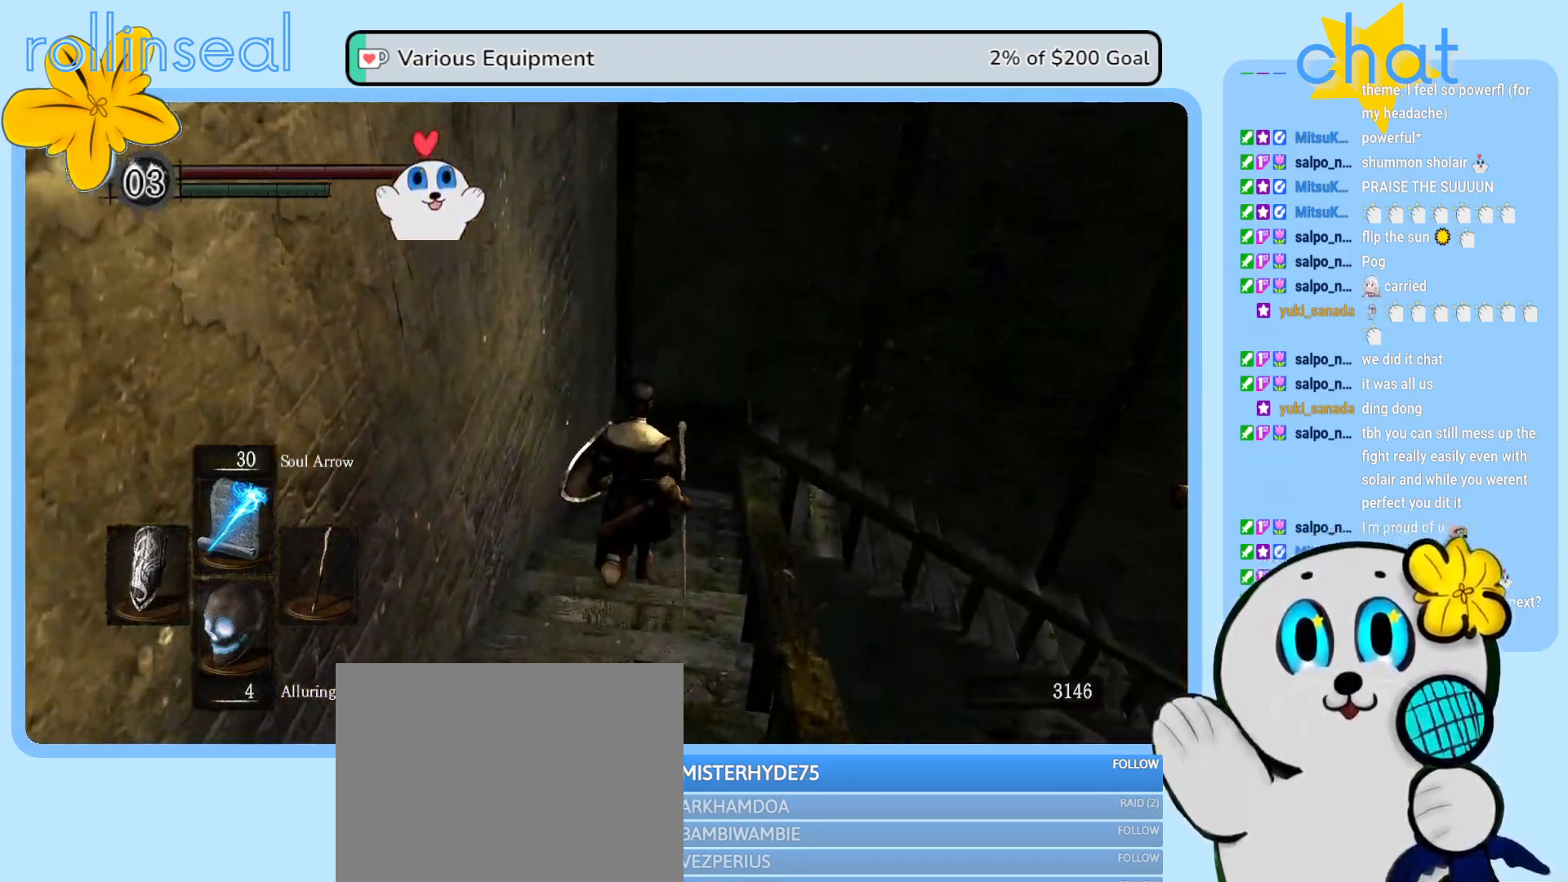
{"buttons": [], "left_stick": "up", "right_stick": "center", "events": []}
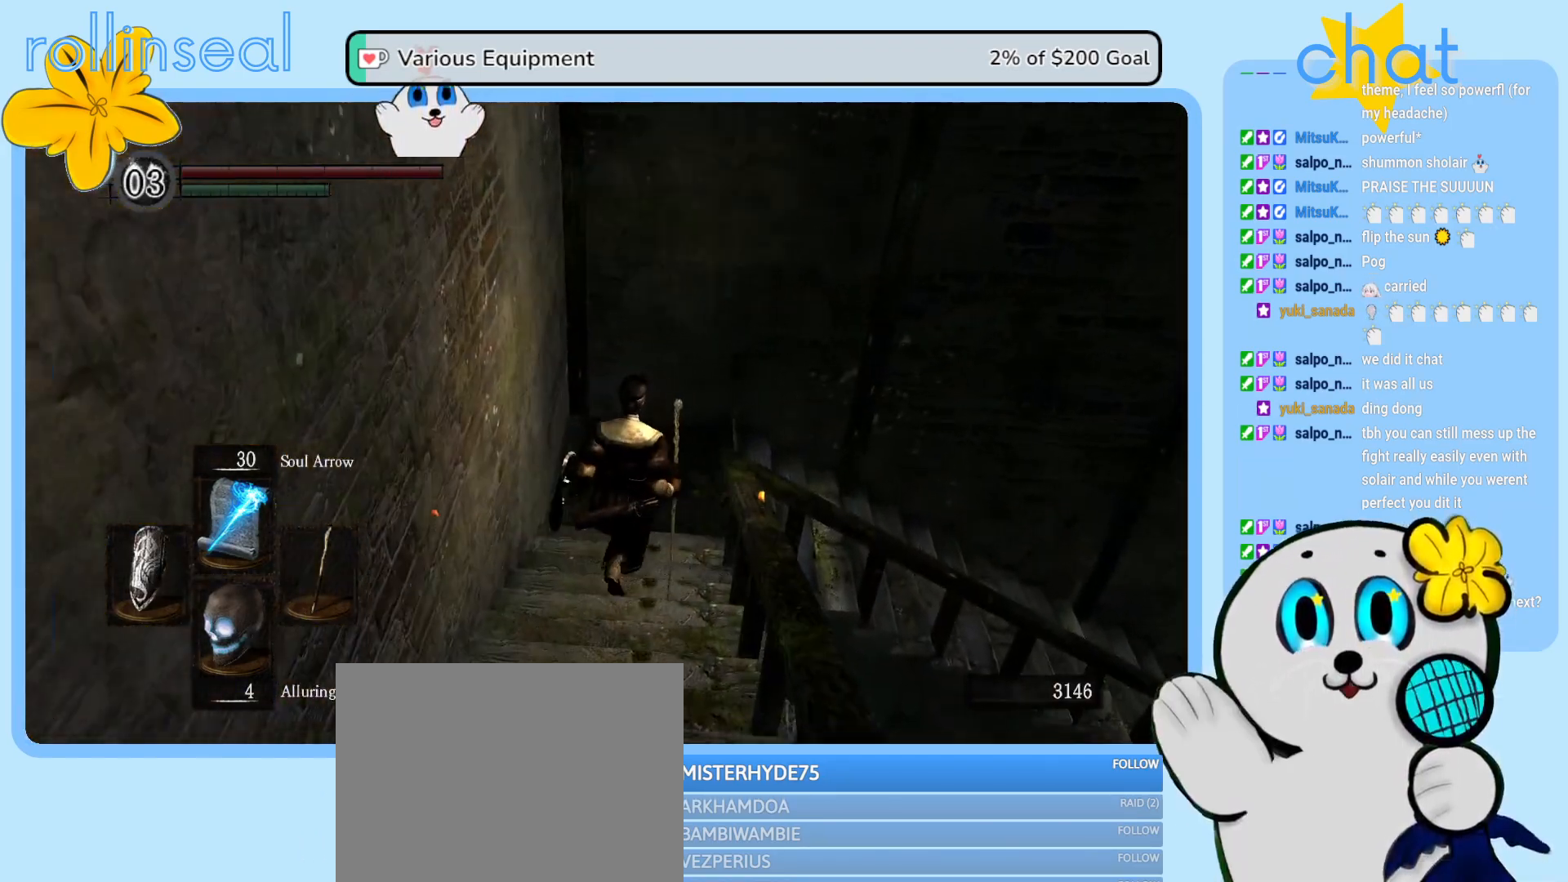
{"buttons": [], "left_stick": "up", "right_stick": "right", "events": [[83, "right_stick", "right"]]}
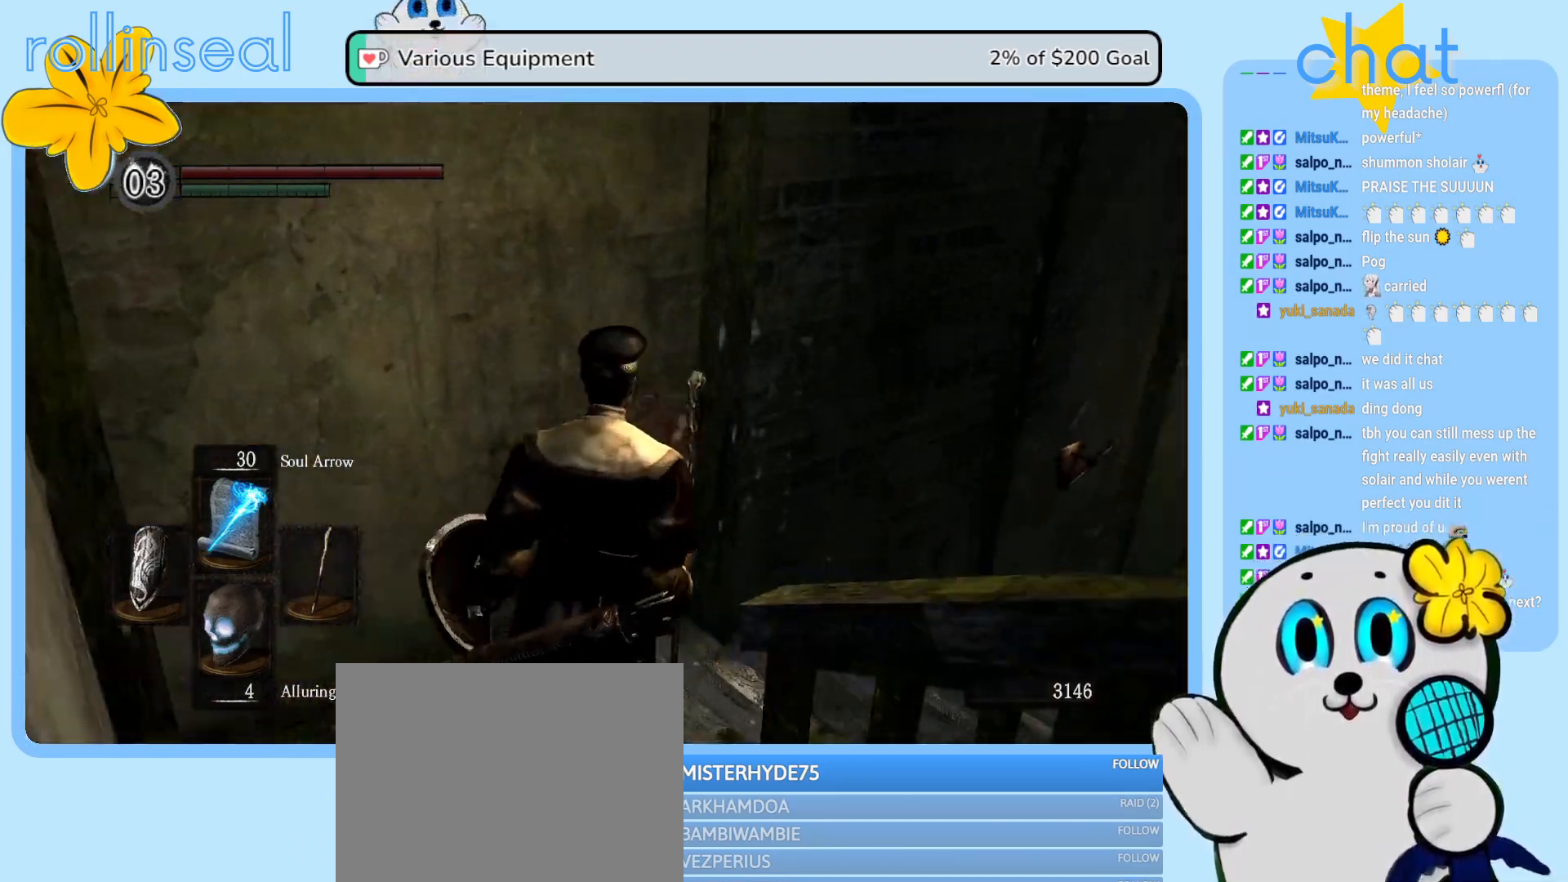
{"buttons": [], "left_stick": "up", "right_stick": "right", "events": []}
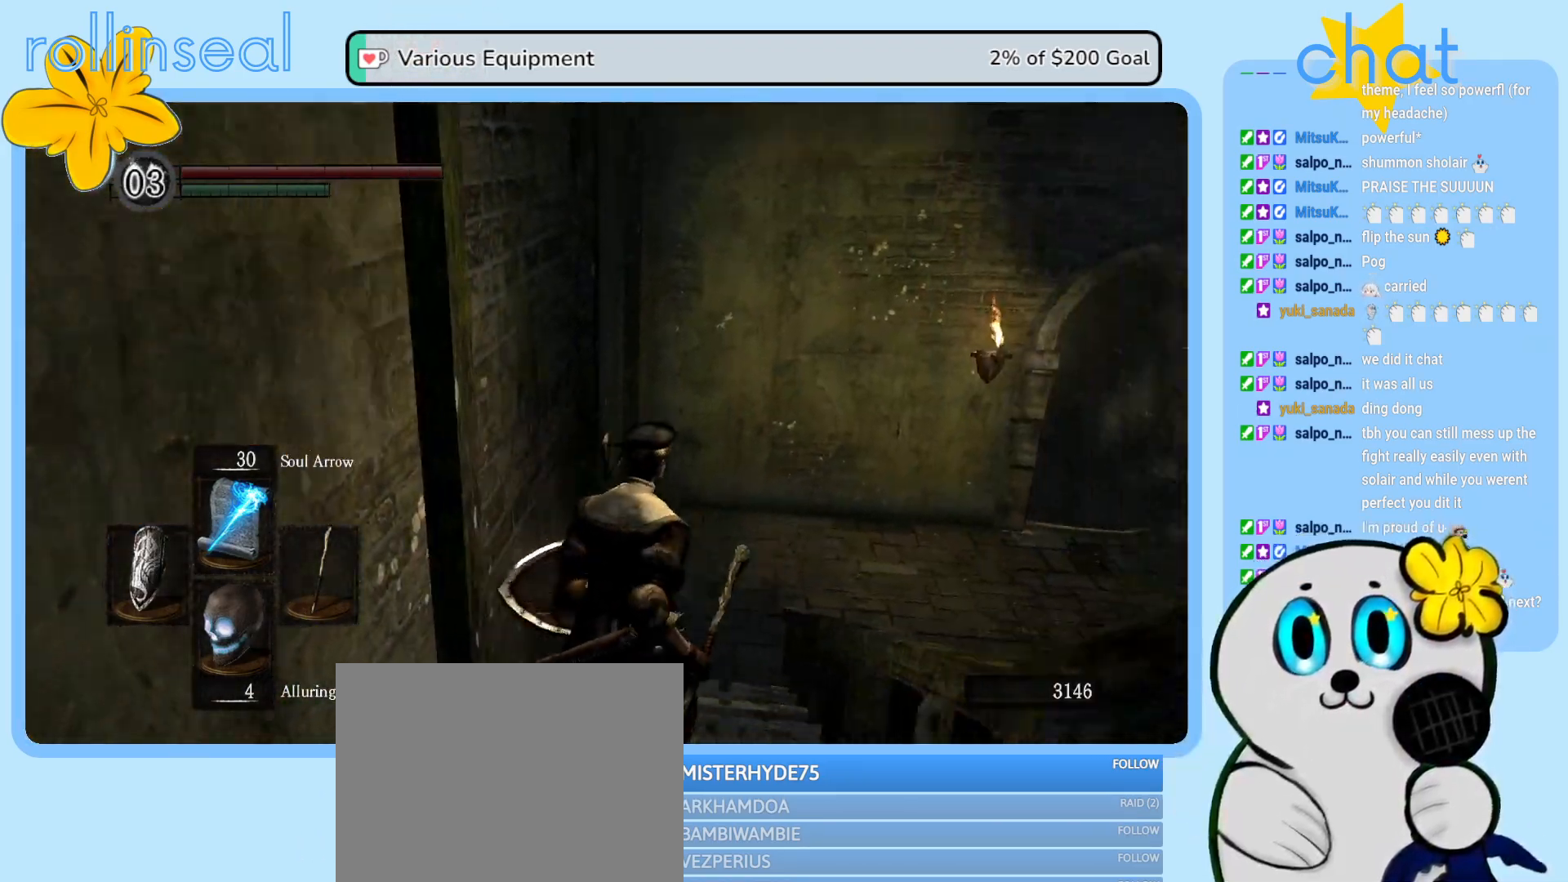
{"buttons": [], "left_stick": "up", "right_stick": "center", "events": [[50, "right_stick", "center"]]}
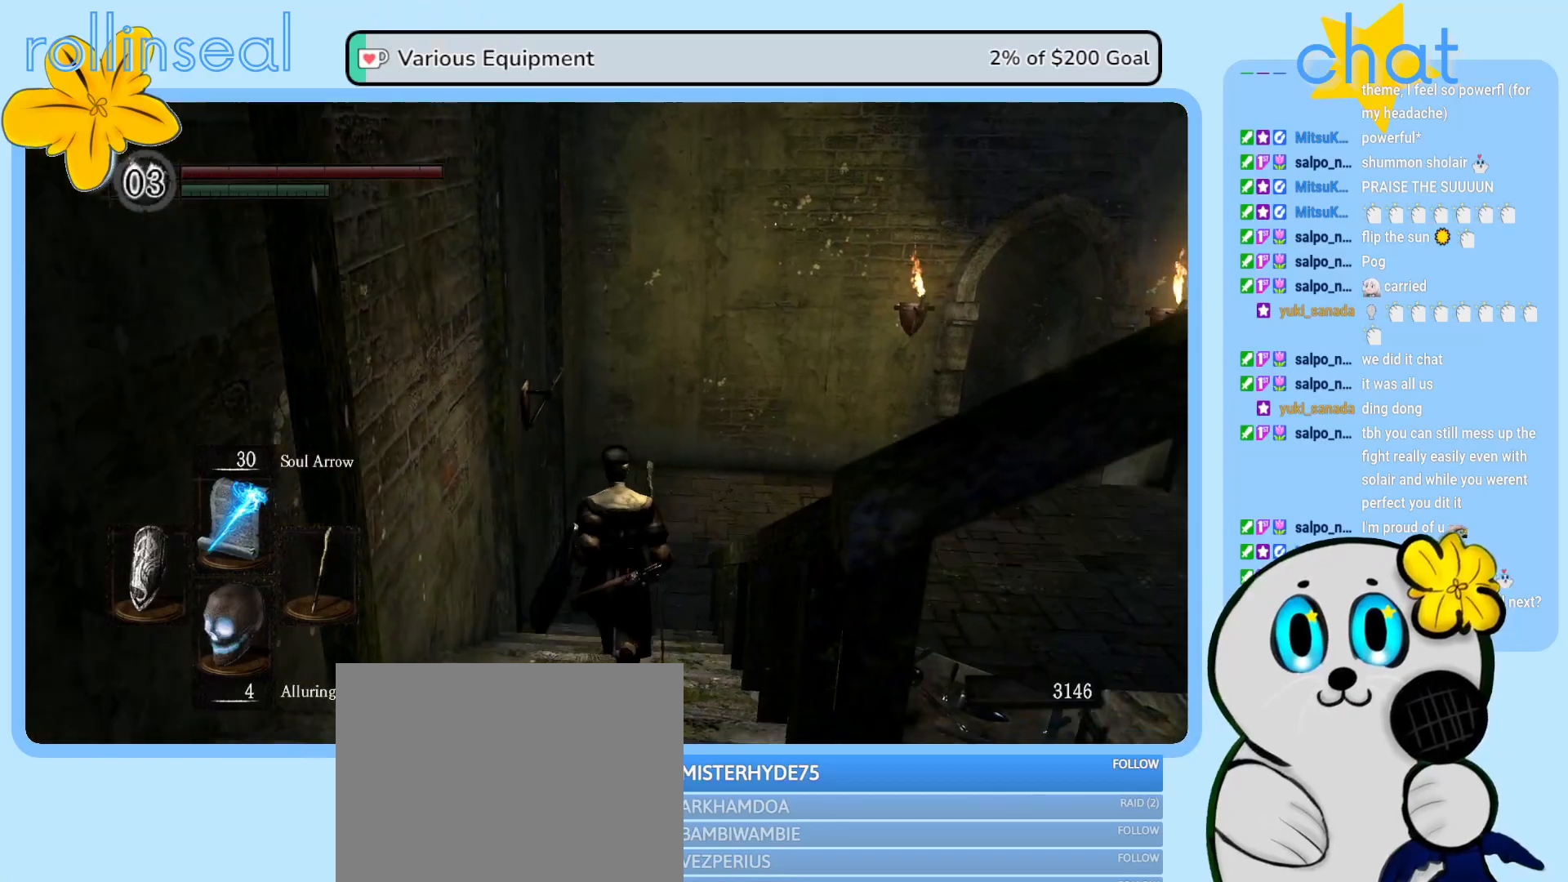
{"buttons": [], "left_stick": "up", "right_stick": "center", "events": []}
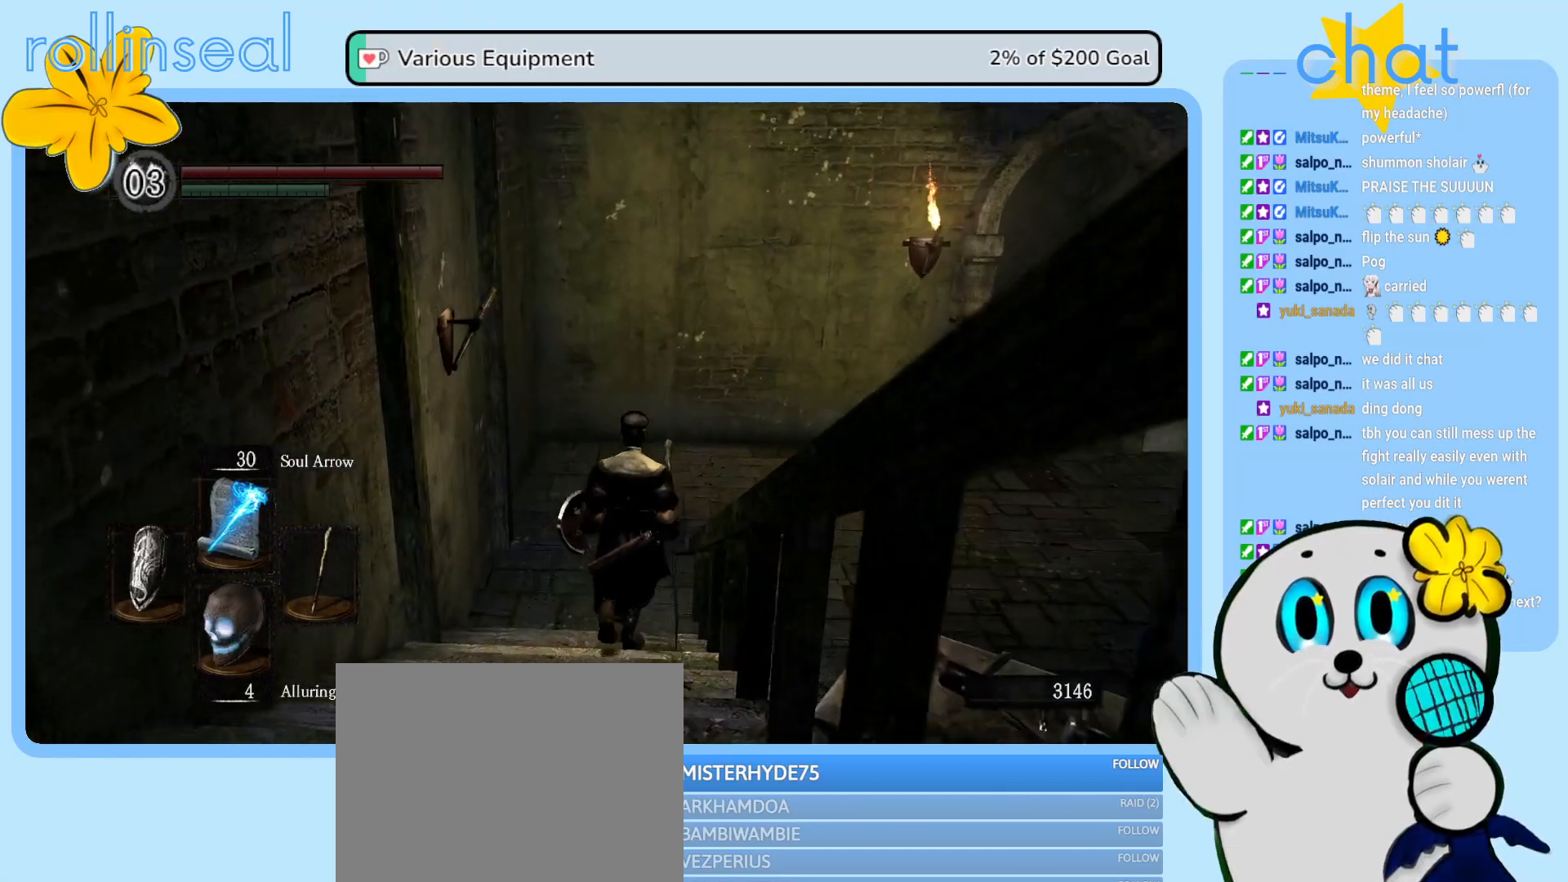
{"buttons": [], "left_stick": "up-right", "right_stick": "right", "events": [[233, "right_stick", "right"], [300, "left_stick", "up-right"]]}
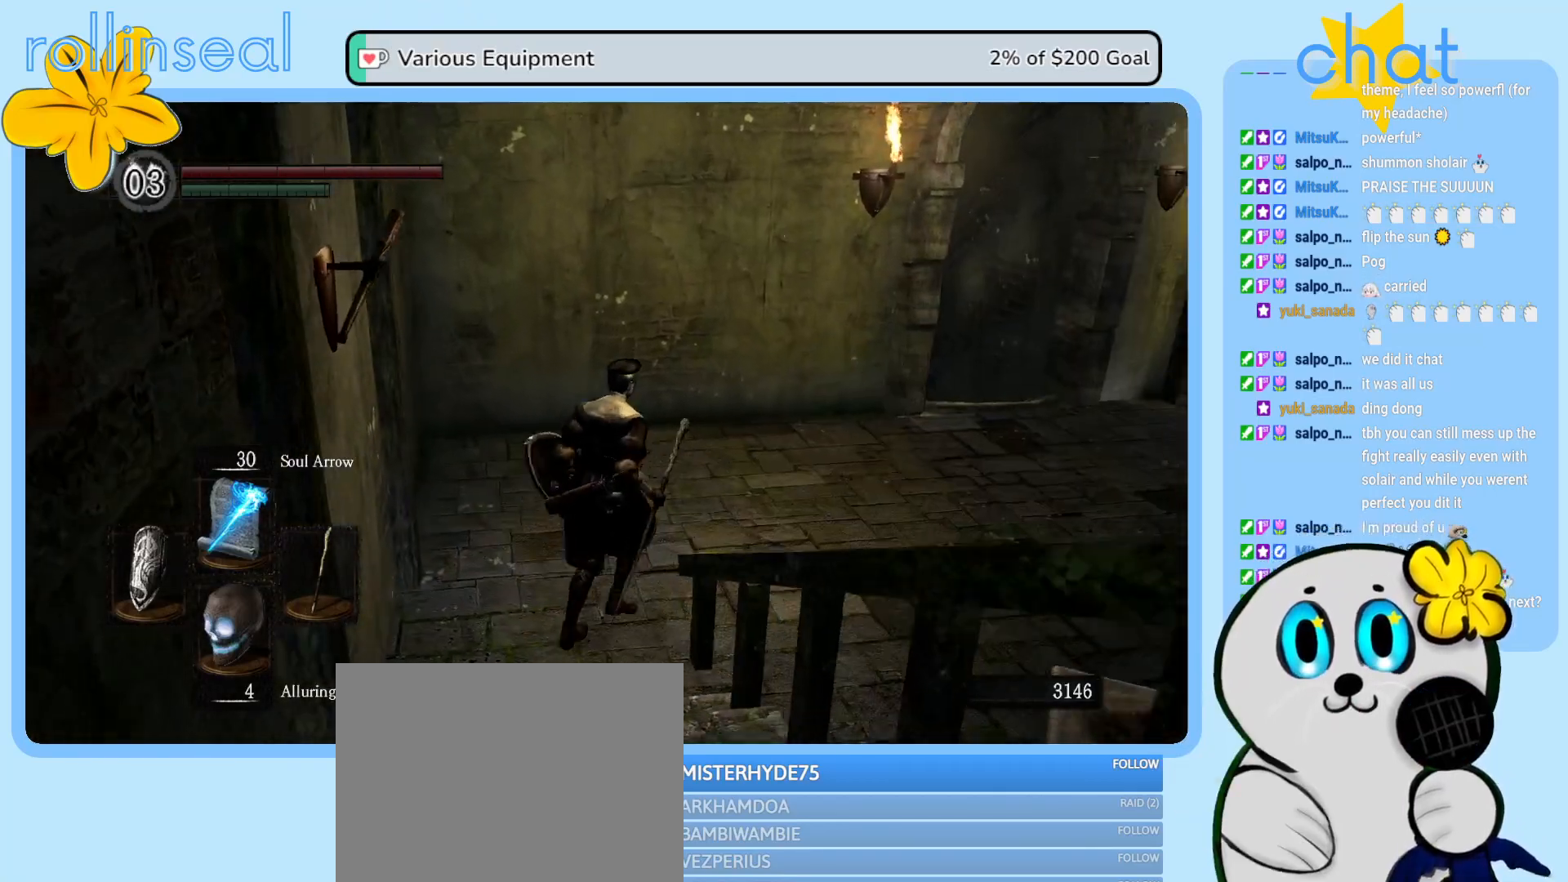
{"buttons": [], "left_stick": "up-right", "right_stick": "center", "events": [[67, "right_stick", "center"]]}
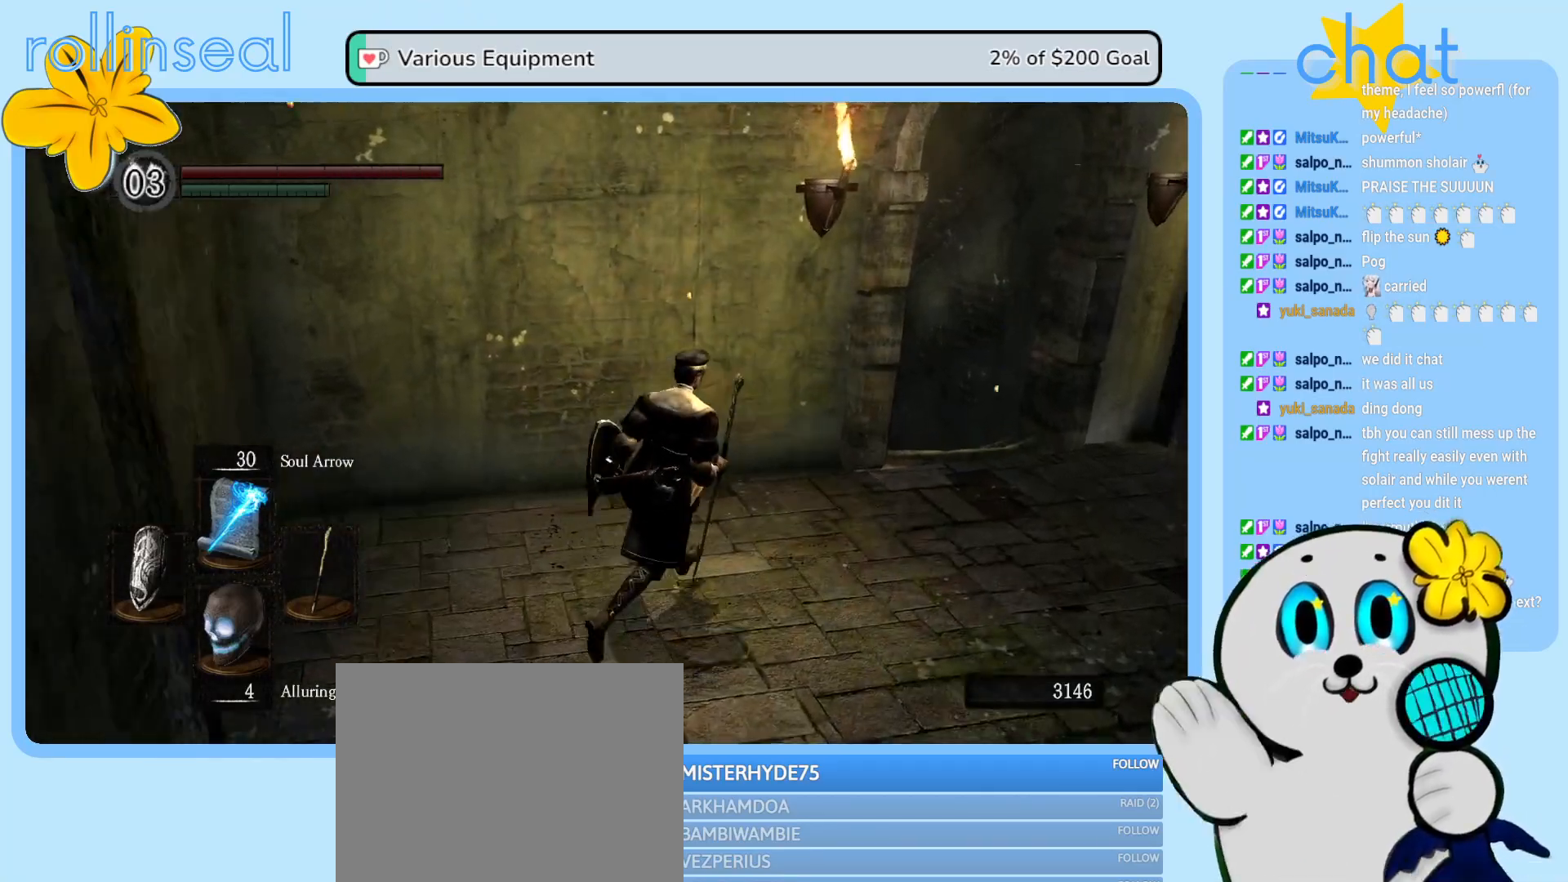
{"buttons": [], "left_stick": "up-right", "right_stick": "left", "events": [[500, "right_stick", "left"]]}
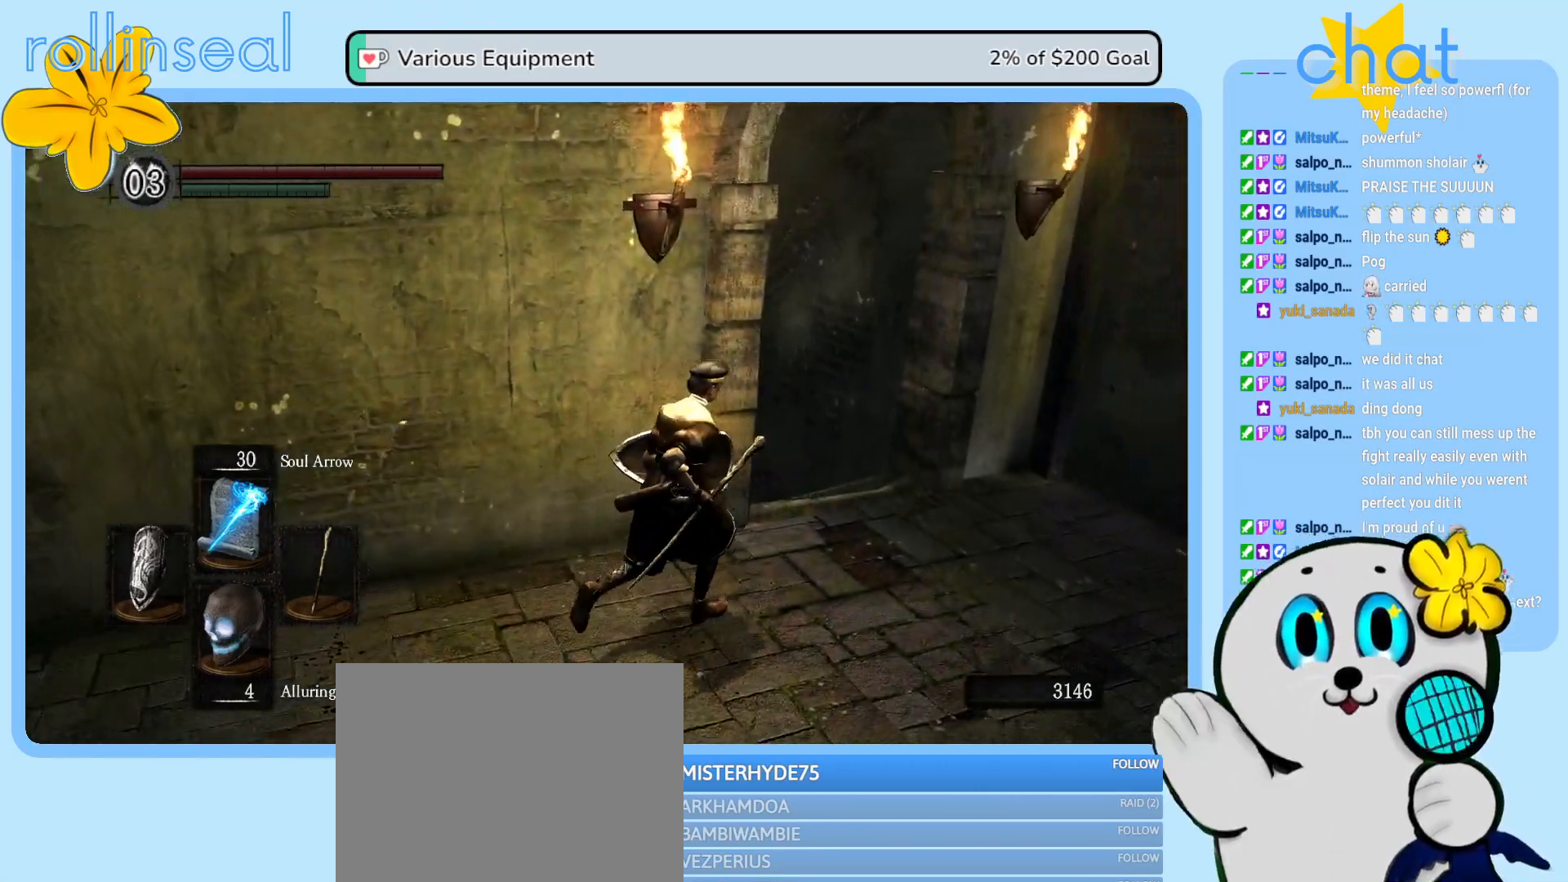
{"buttons": [], "left_stick": "center", "right_stick": "center", "events": [[433, "right_stick", "center"], [450, "left_stick", "center"]]}
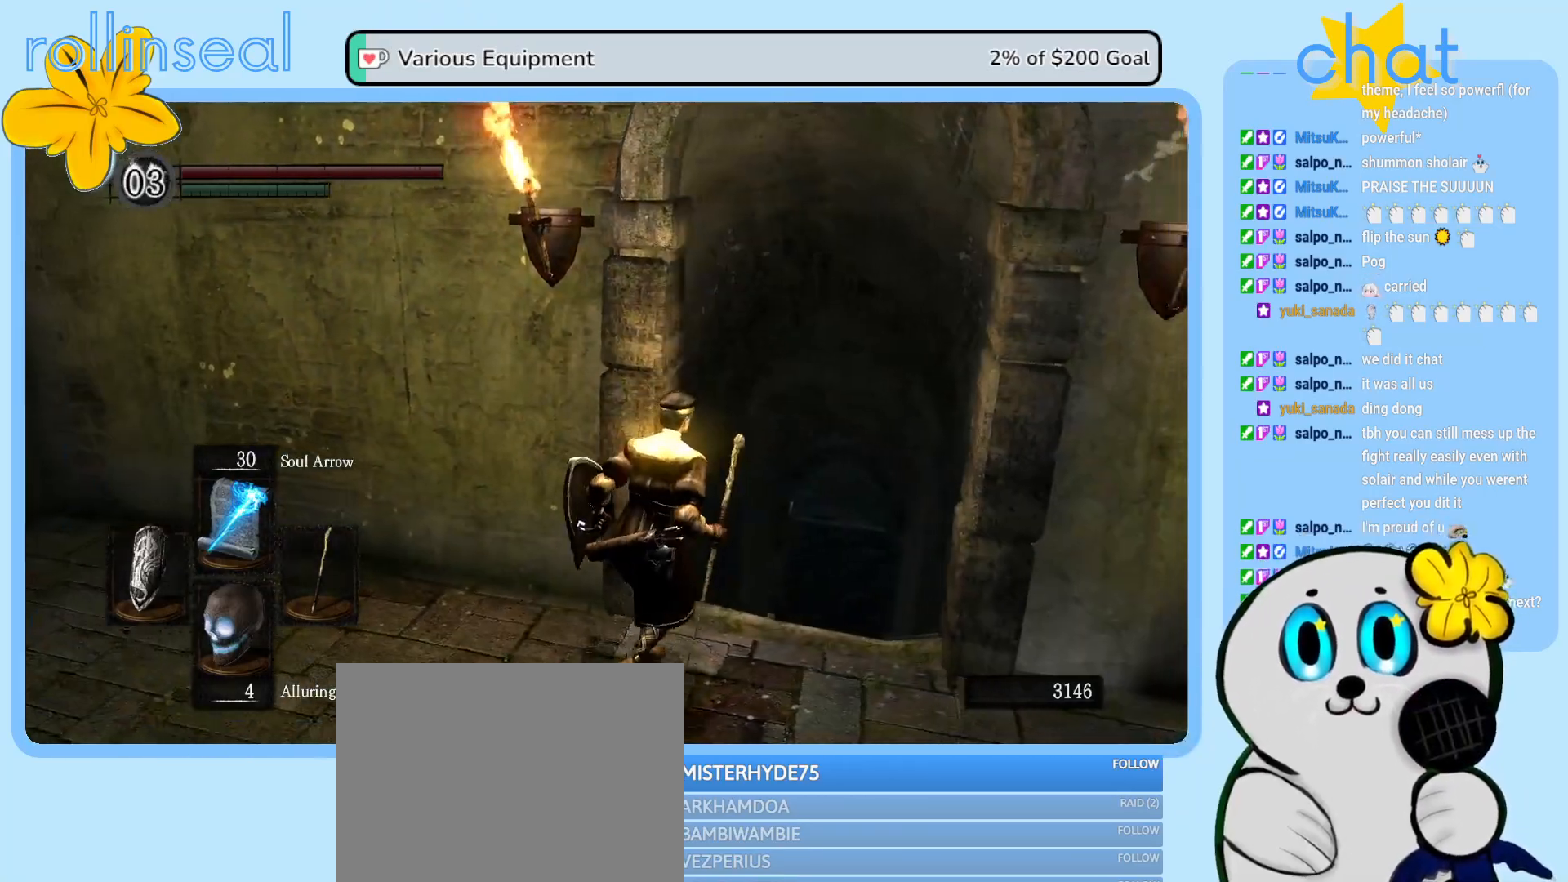
{"buttons": [], "left_stick": "center", "right_stick": "center", "events": []}
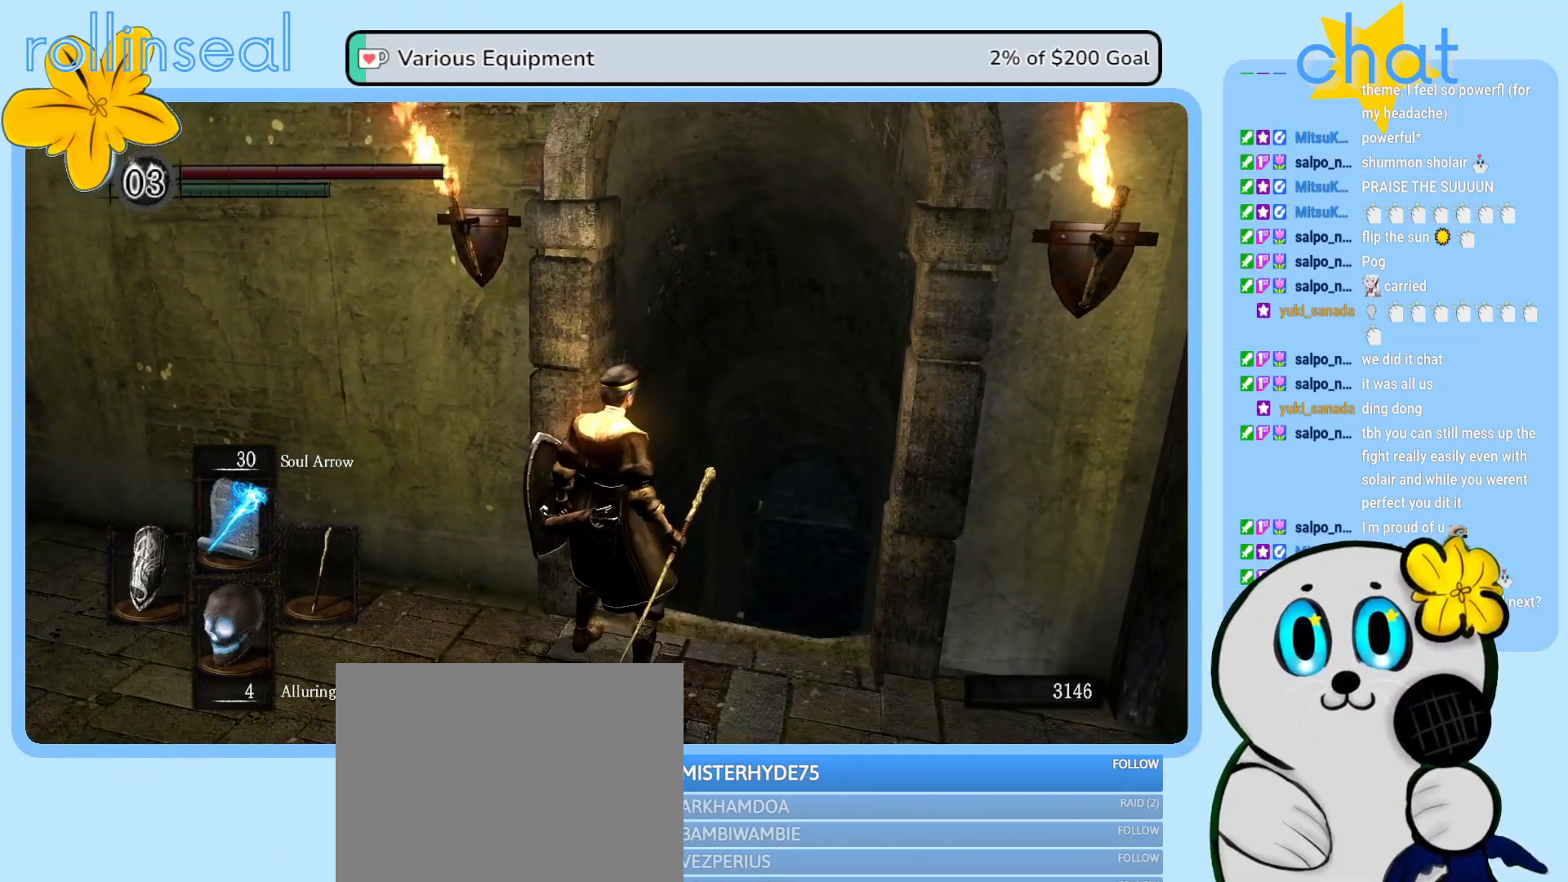
{"buttons": [], "left_stick": "left", "right_stick": "left", "events": [[150, "left_stick", "down-left"], [200, "right_stick", "left"], [383, "left_stick", "left"]]}
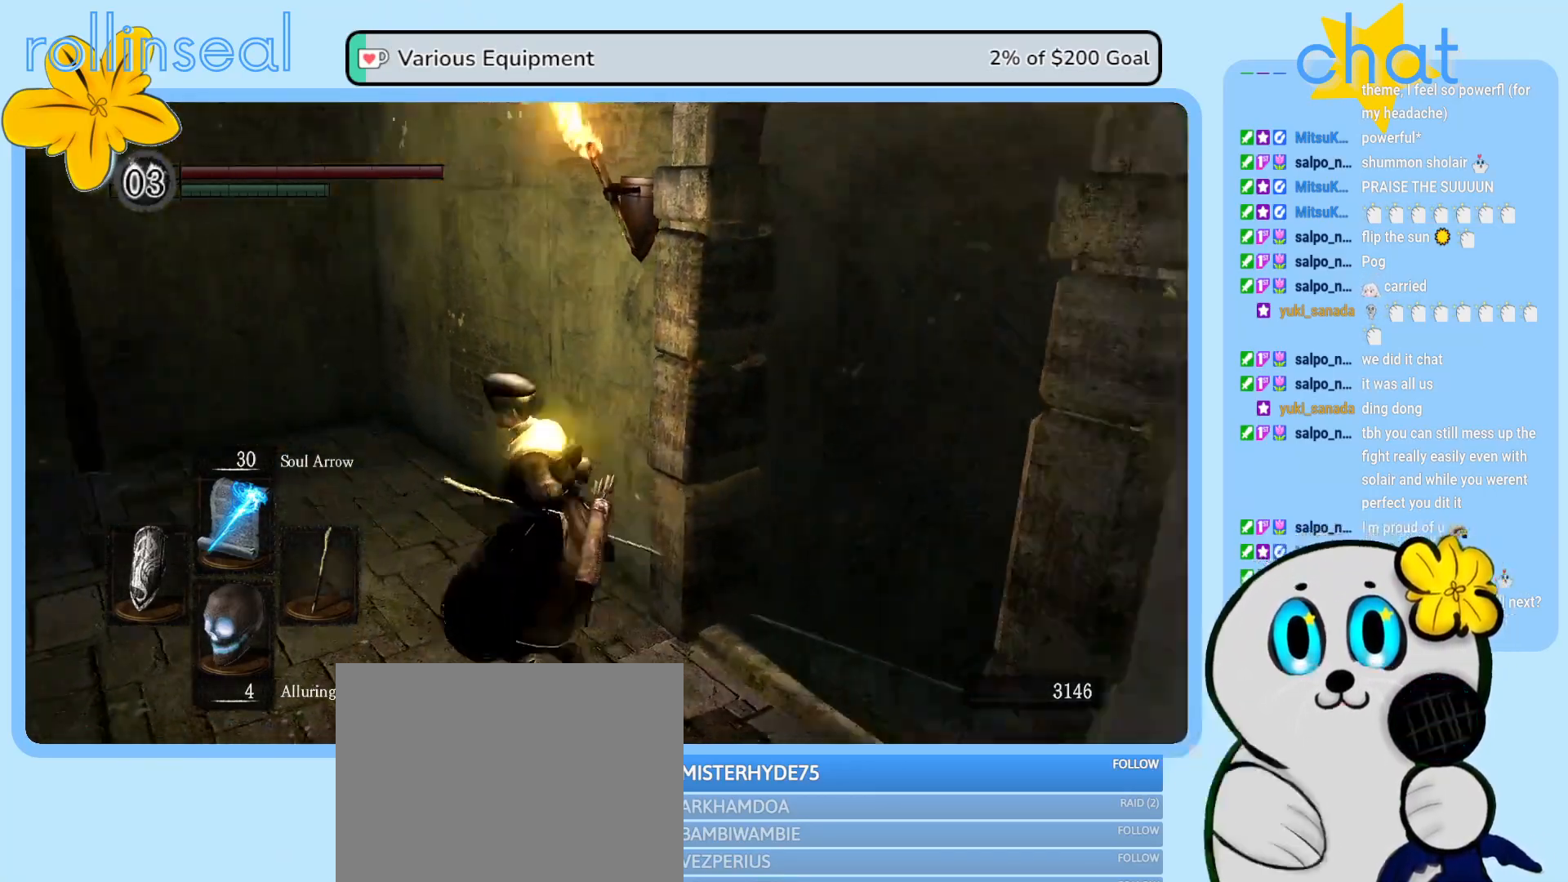
{"buttons": [], "left_stick": "up", "right_stick": "center", "events": [[17, "left_stick", "up-left"], [233, "left_stick", "up"], [383, "right_stick", "center"]]}
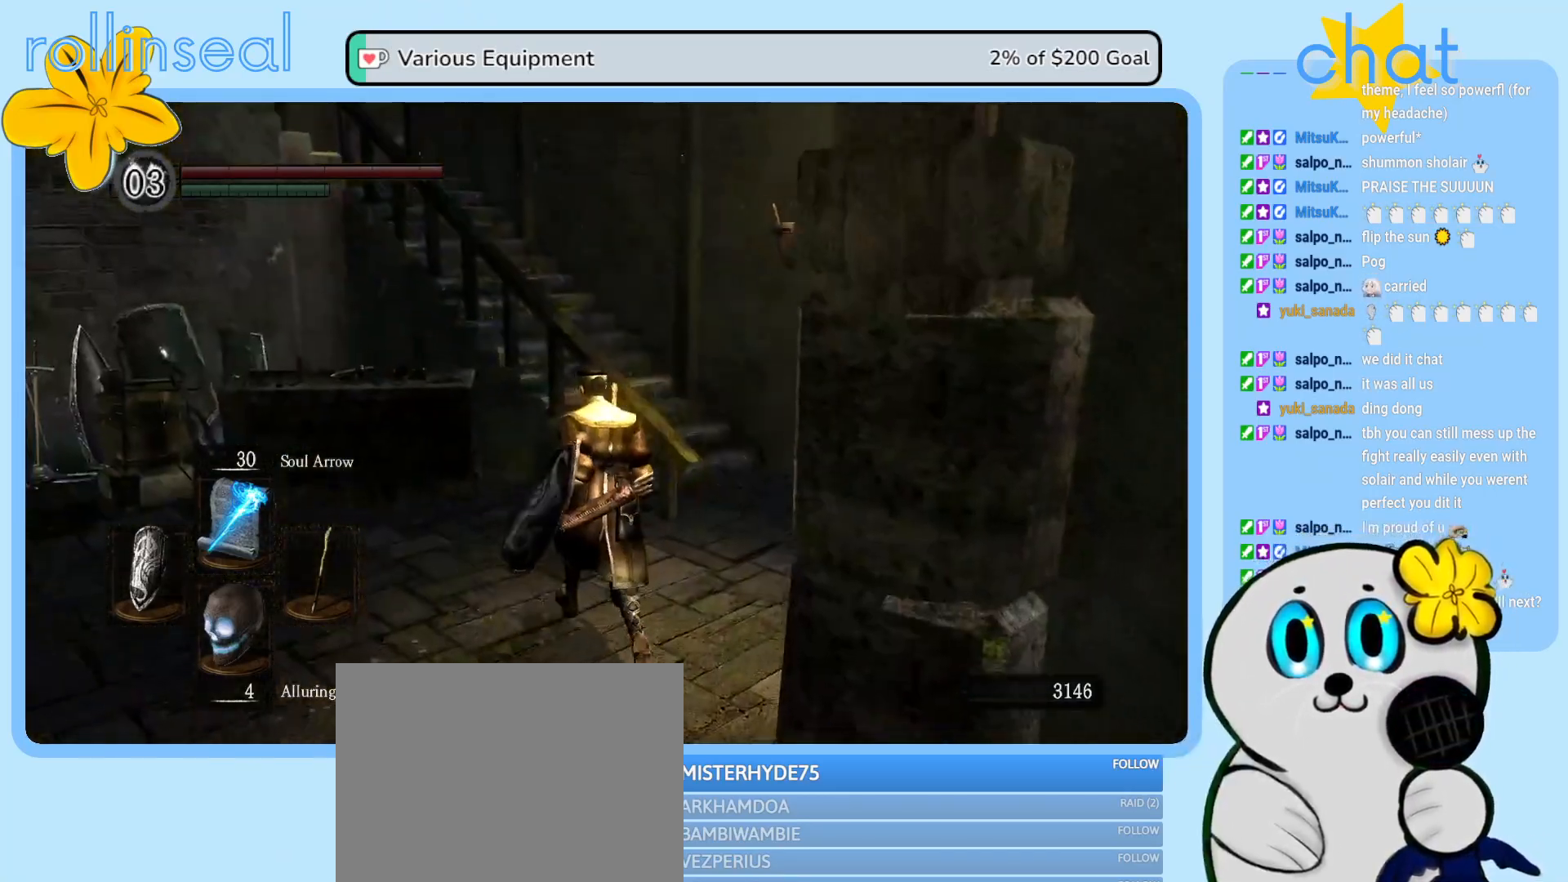
{"buttons": [], "left_stick": "up-right", "right_stick": "center", "events": [[133, "left_stick", "up-right"]]}
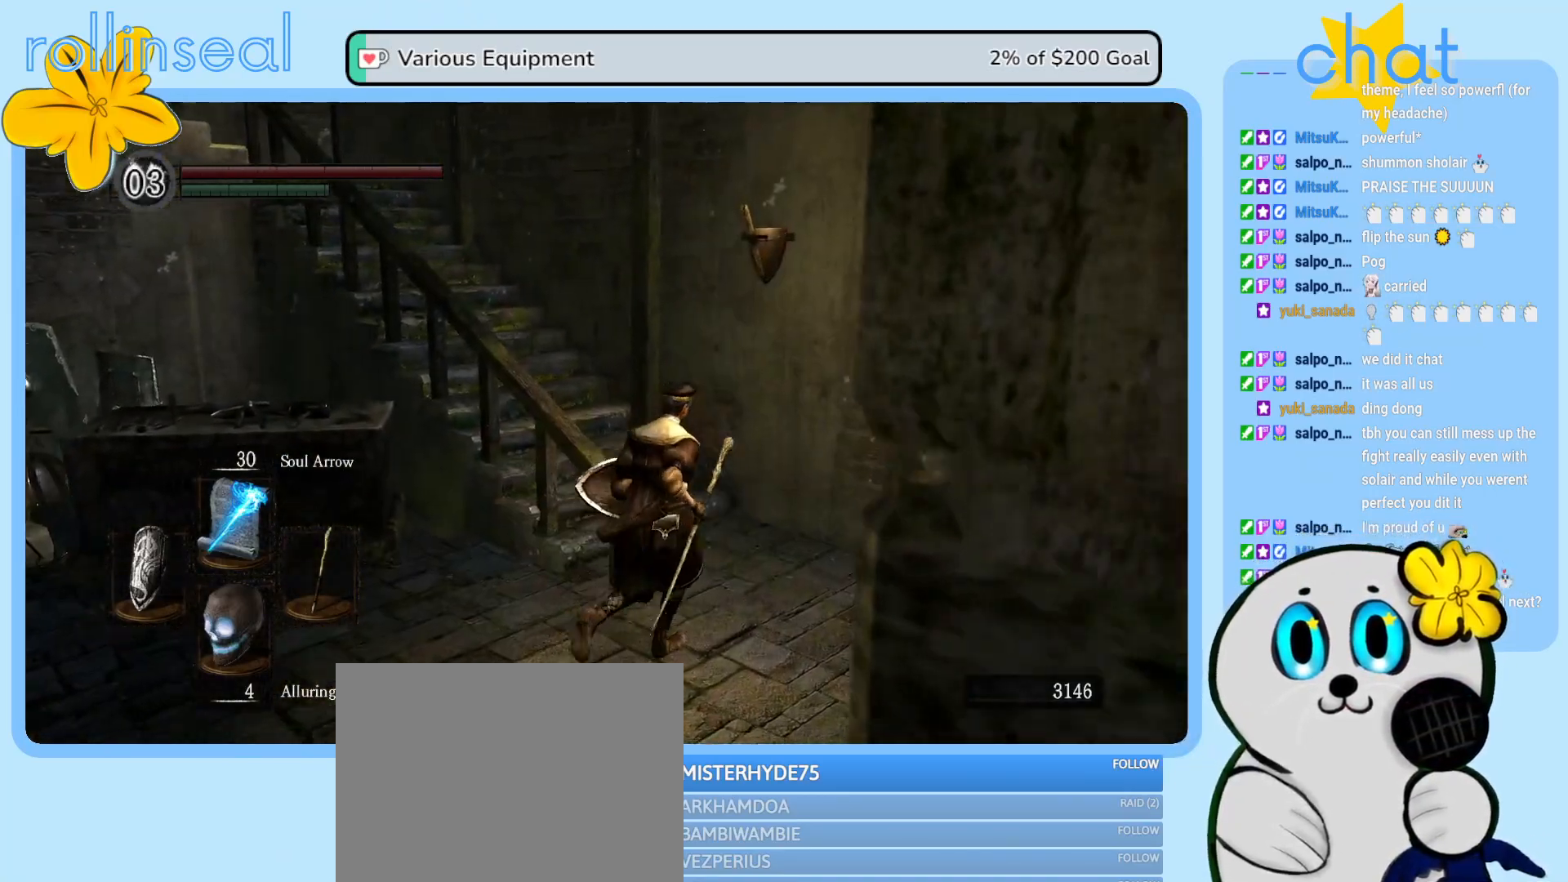
{"buttons": [], "left_stick": "up", "right_stick": "left", "events": [[167, "right_stick", "left"], [267, "left_stick", "up"]]}
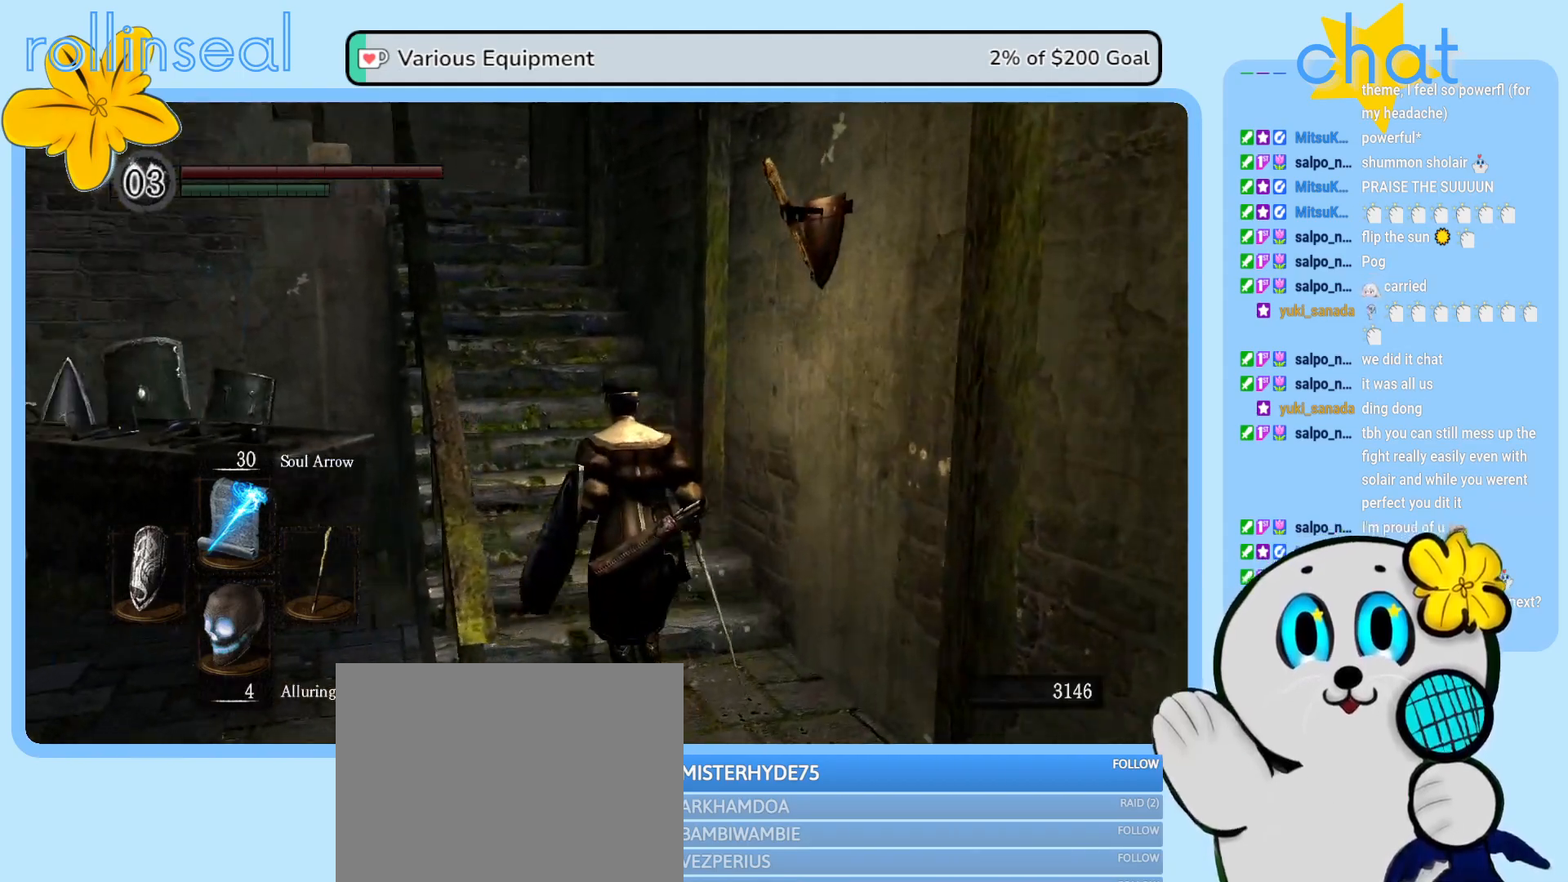
{"buttons": [], "left_stick": "up", "right_stick": "center", "events": [[117, "right_stick", "center"]]}
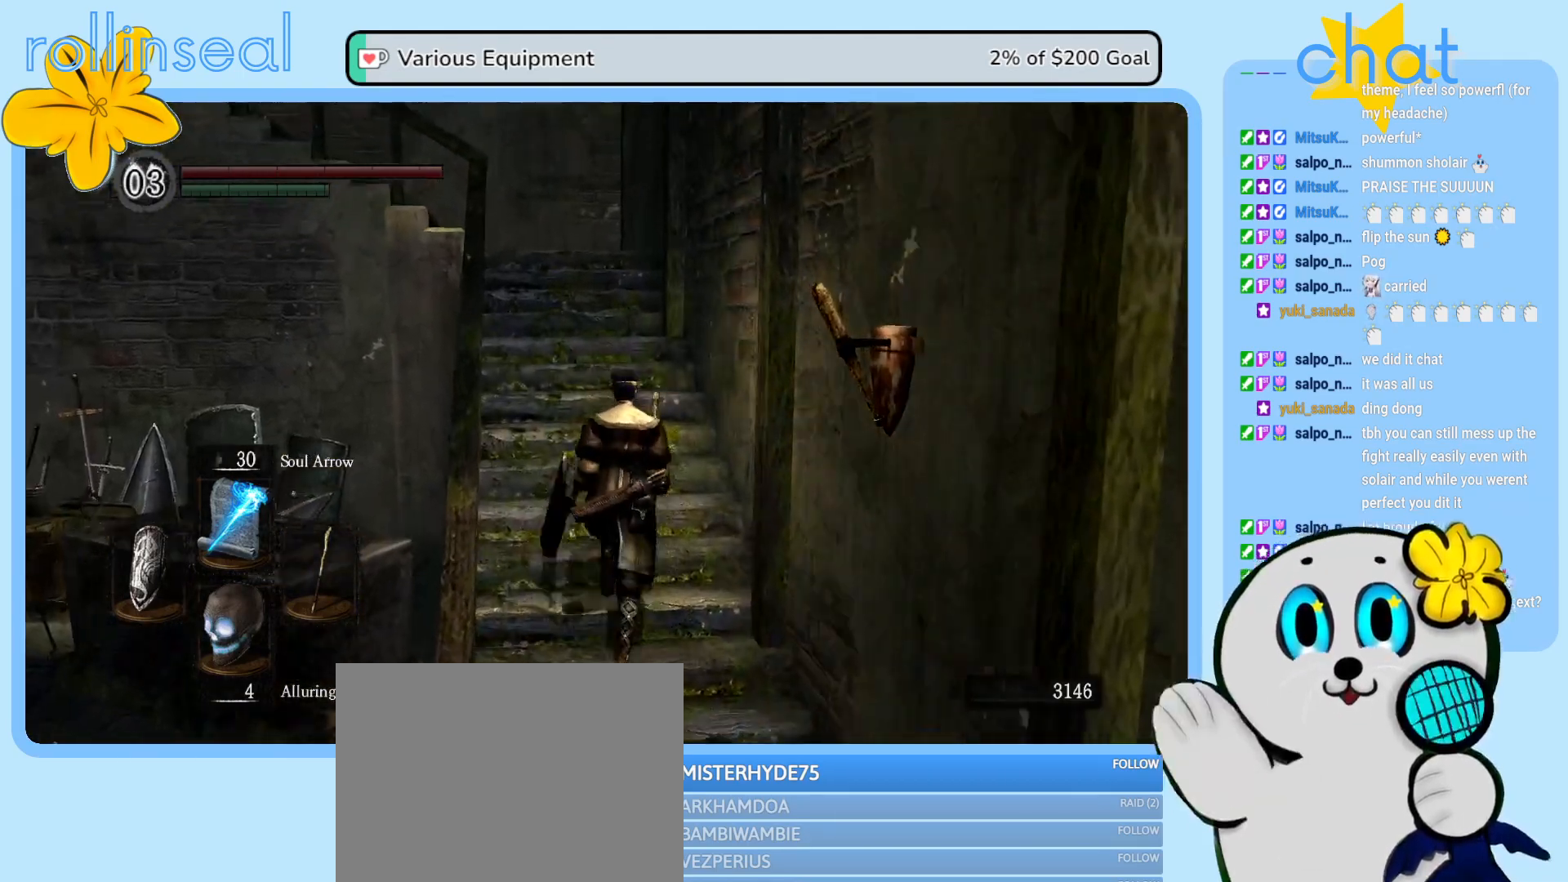
{"buttons": [], "left_stick": "up", "right_stick": "center", "events": []}
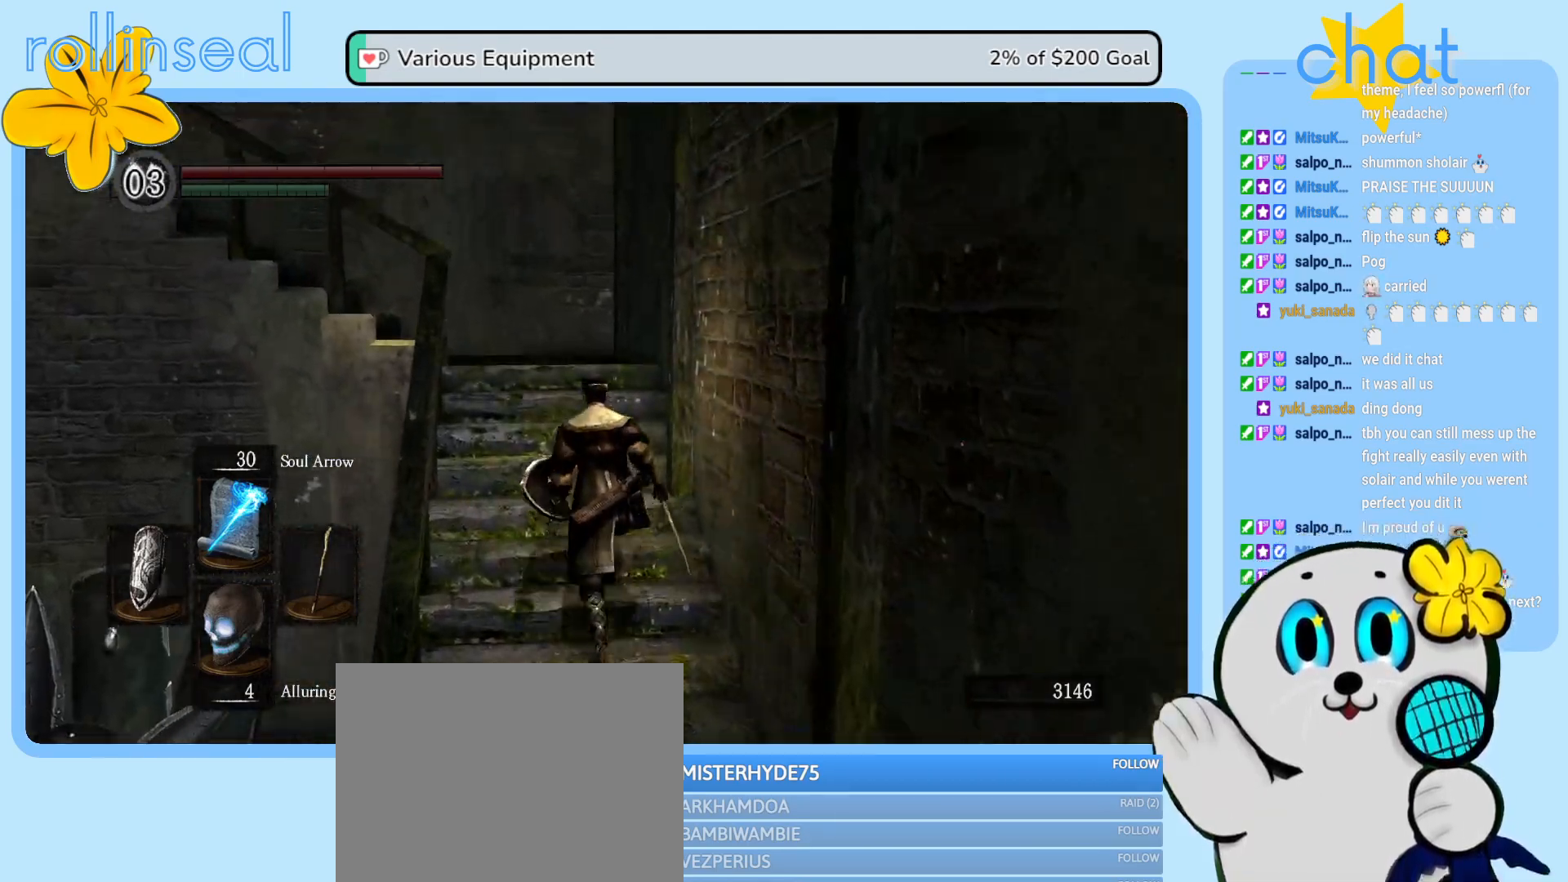
{"buttons": [], "left_stick": "up", "right_stick": "center", "events": []}
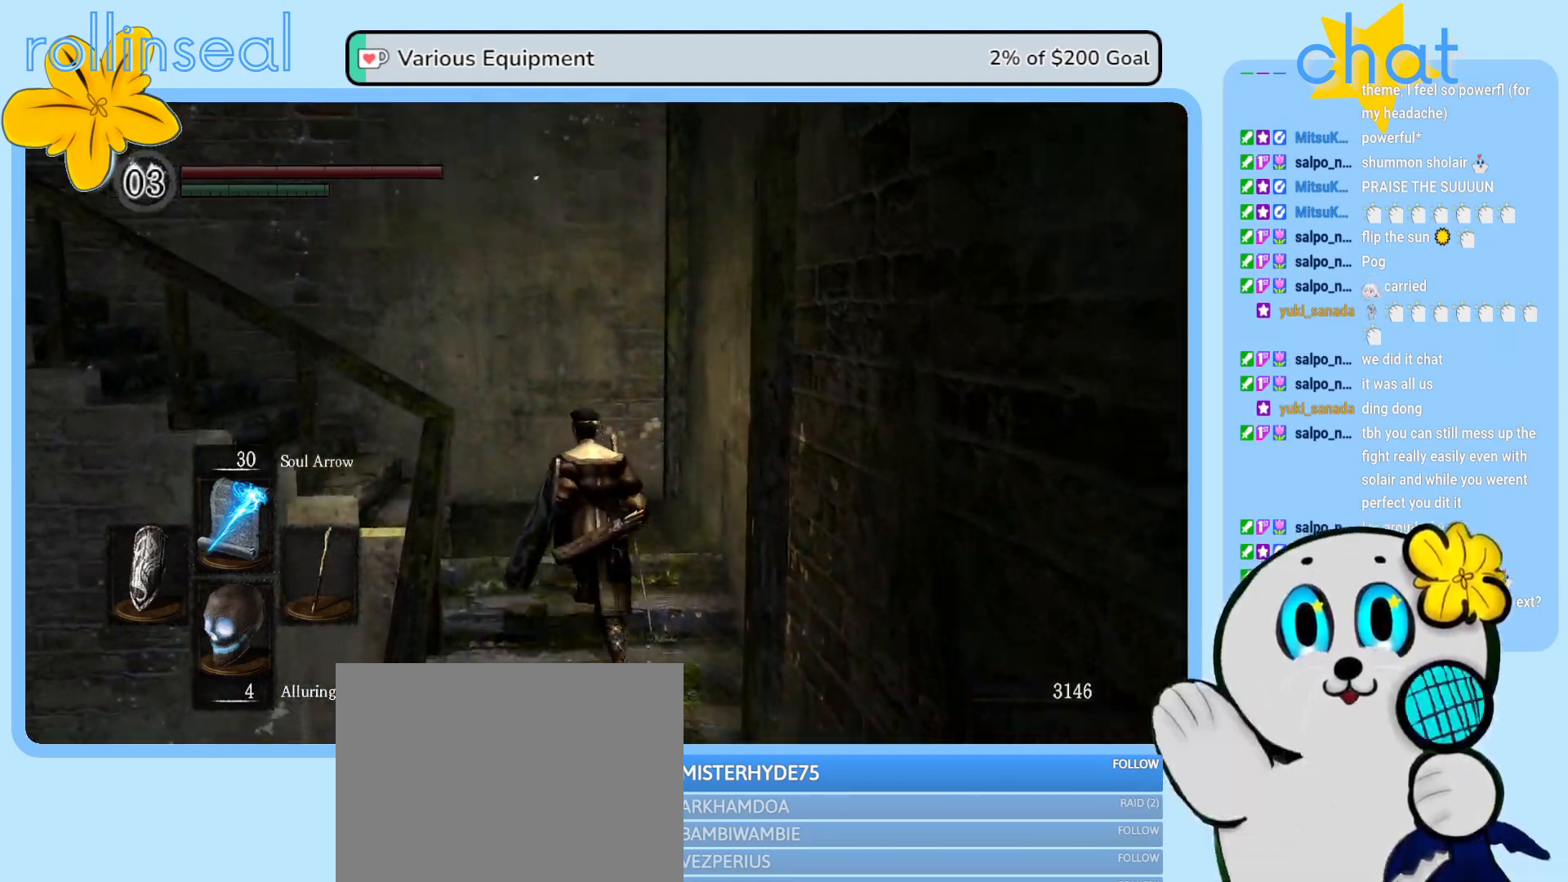
{"buttons": [], "left_stick": "up-left", "right_stick": "left", "events": [[200, "right_stick", "left"], [250, "left_stick", "up-left"]]}
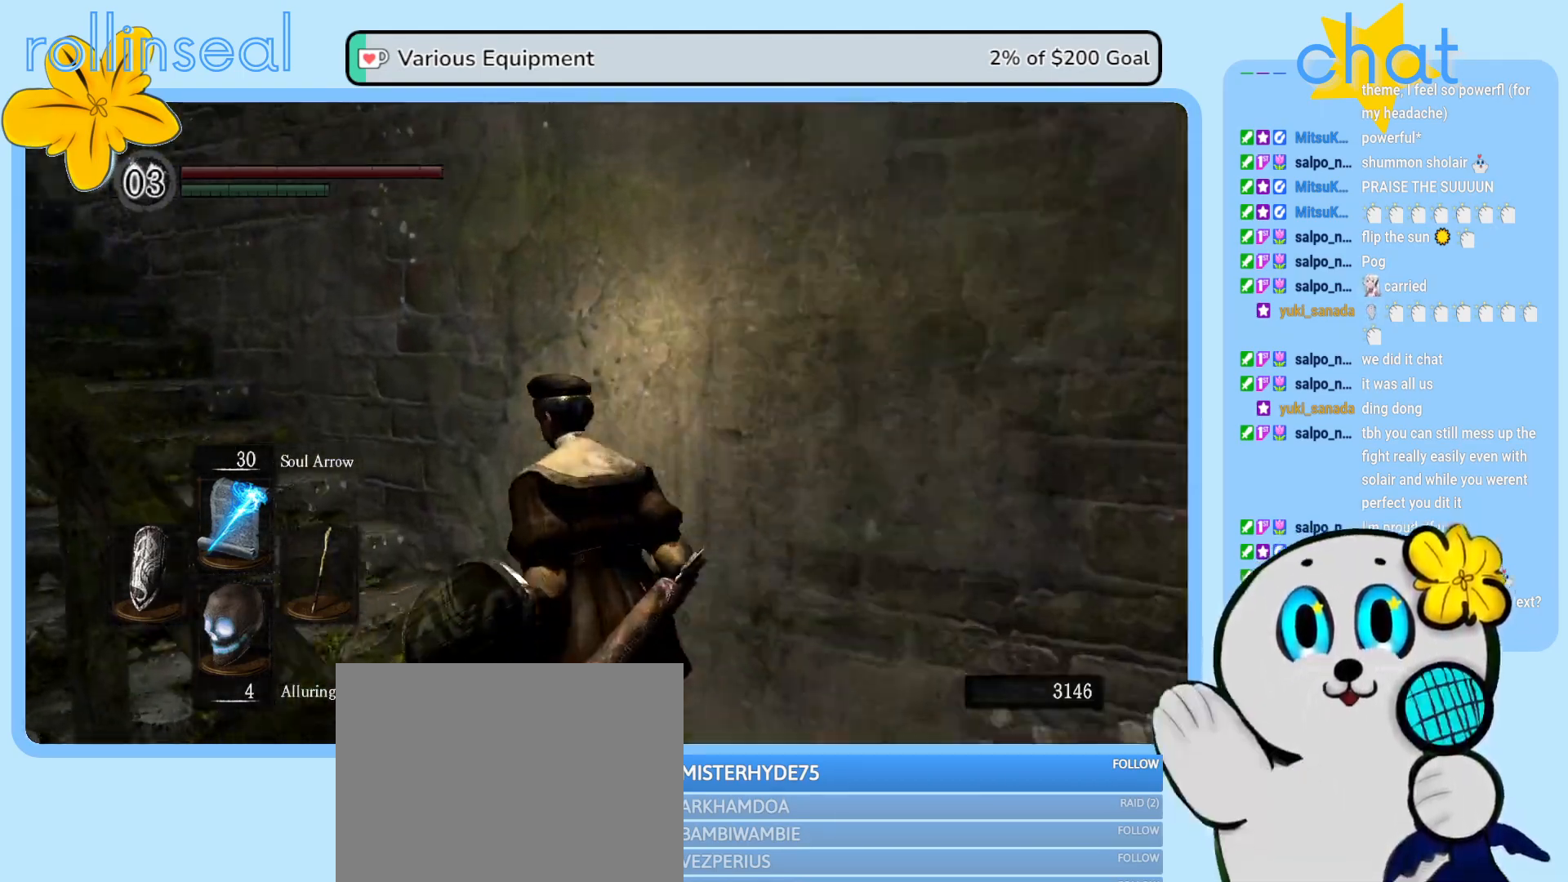
{"buttons": [], "left_stick": "up", "right_stick": "center", "events": [[317, "left_stick", "up"], [417, "right_stick", "center"]]}
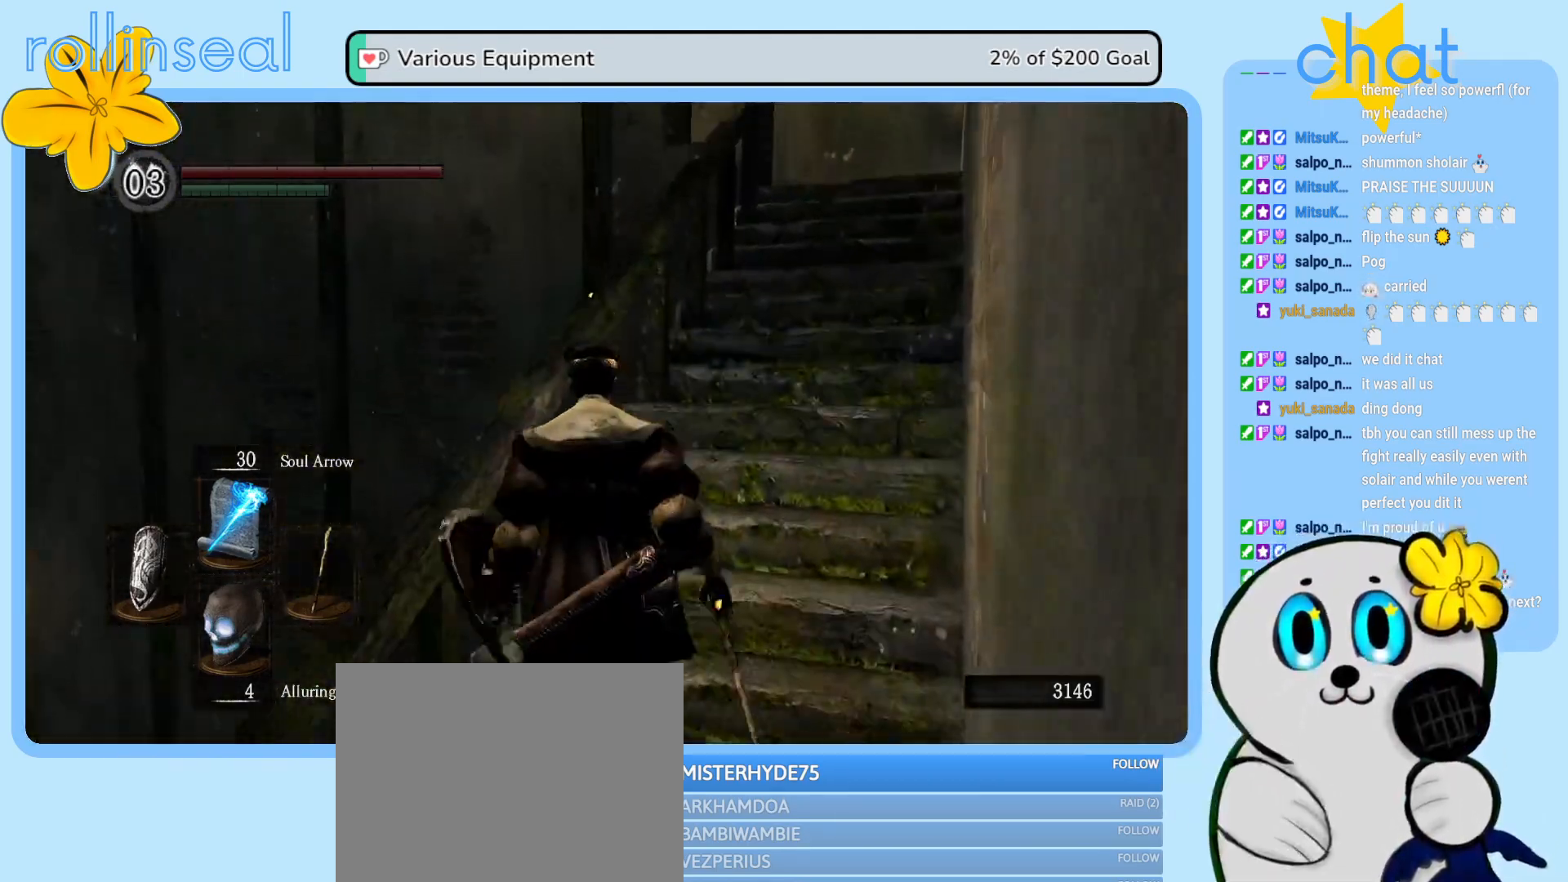
{"buttons": [], "left_stick": "up", "right_stick": "center", "events": []}
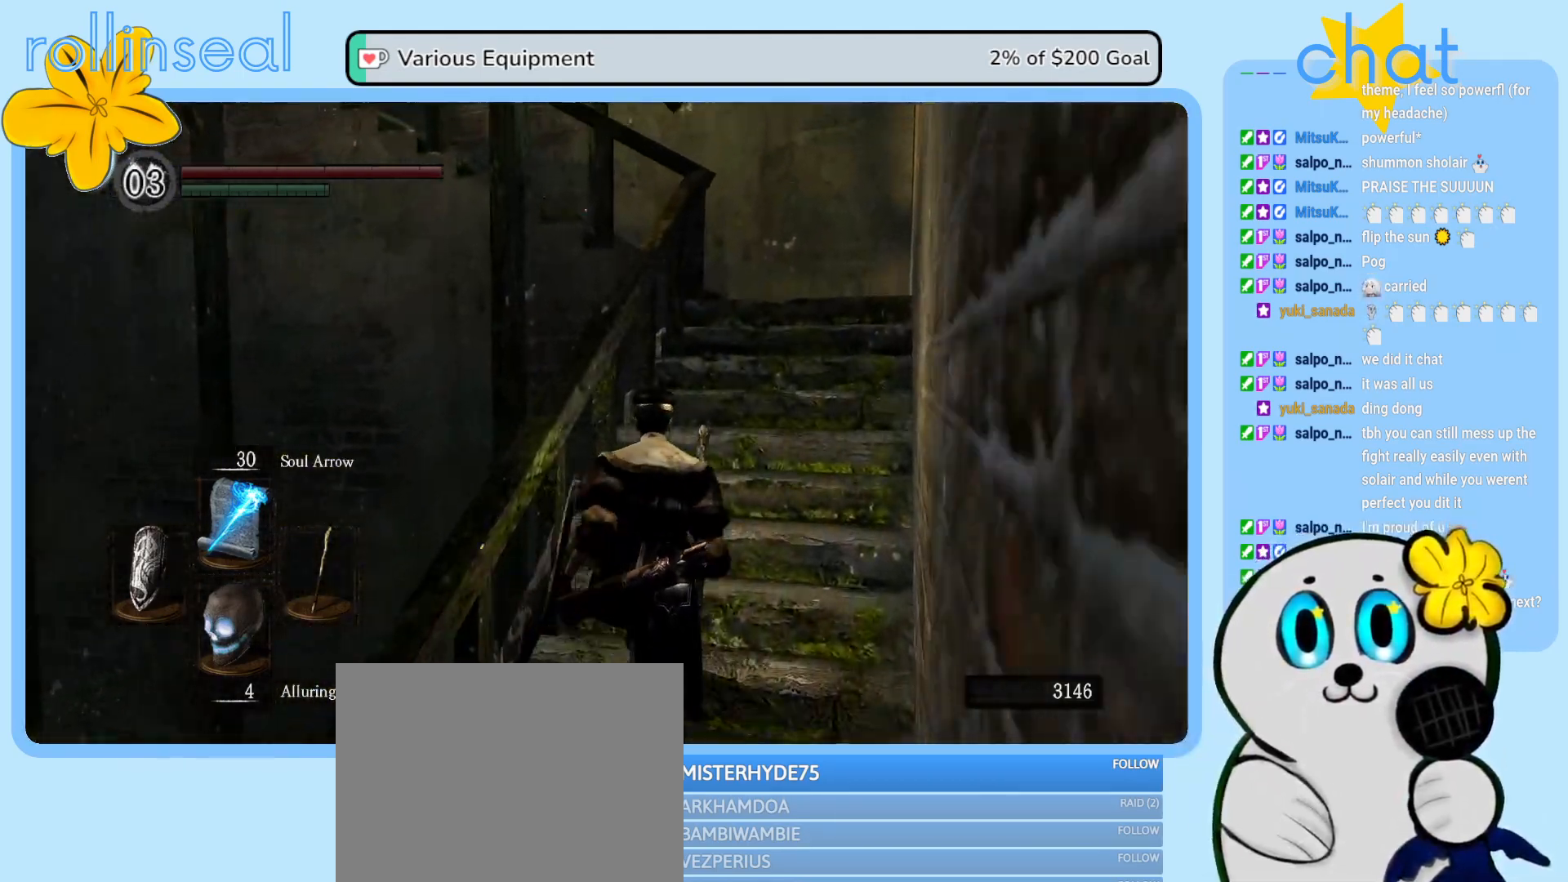
{"buttons": [], "left_stick": "up", "right_stick": "center", "events": []}